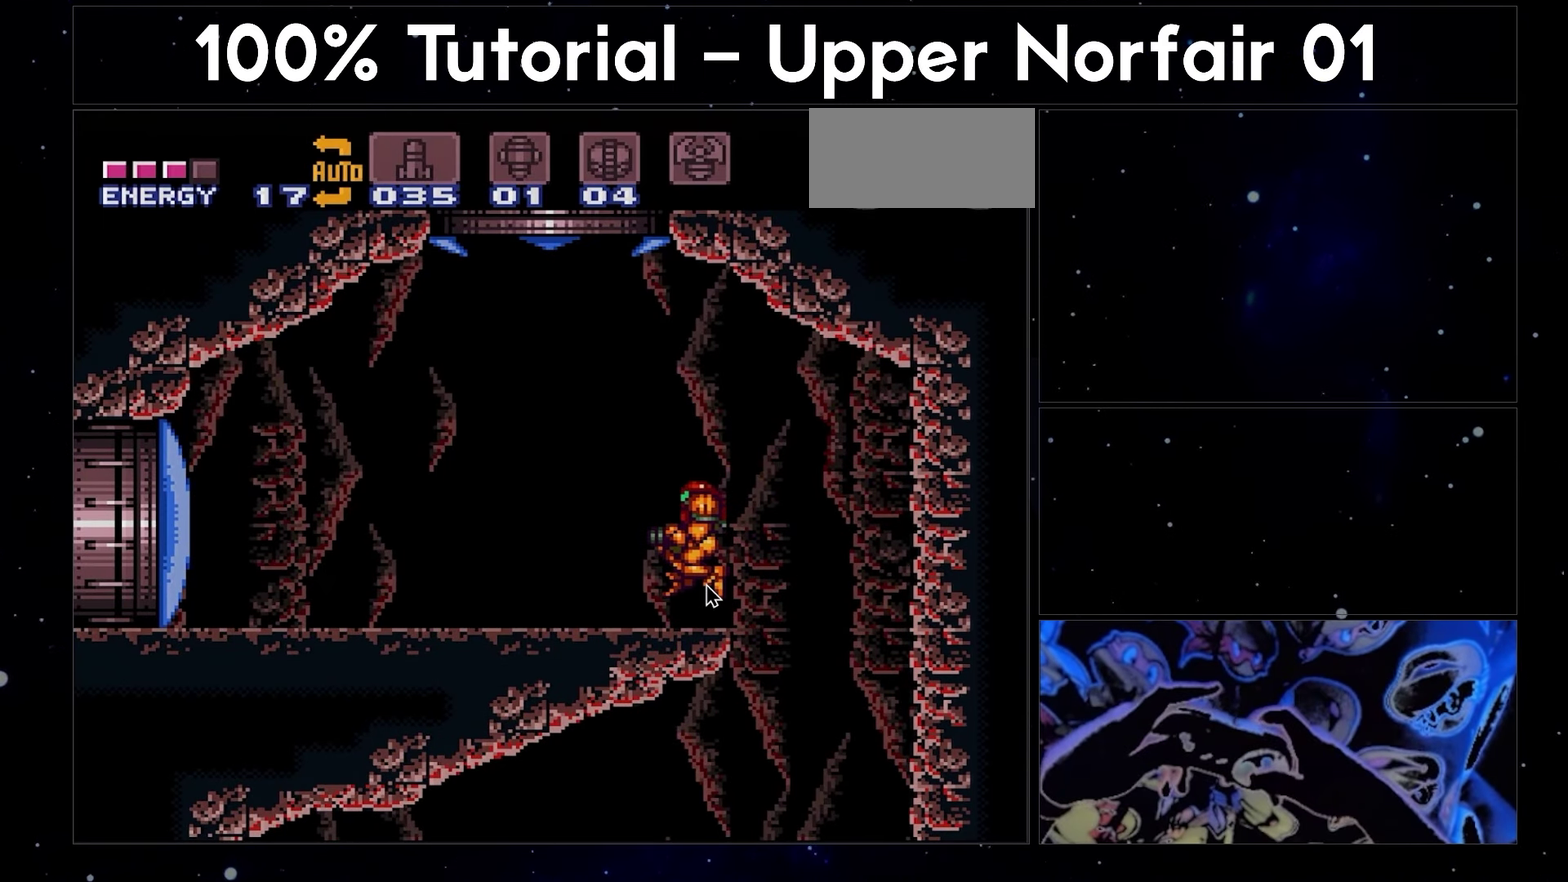
Gameplay with a controller (Nintendo layout); each line is a JSON object with the inputs held at the frame after it. "events" lists button and stick changes between this image and that frame as [ms after this image, input, new state], when the widget could be followed in between. Not read: L3 R3.
{"buttons": ["A", "DPAD_LEFT"], "events": []}
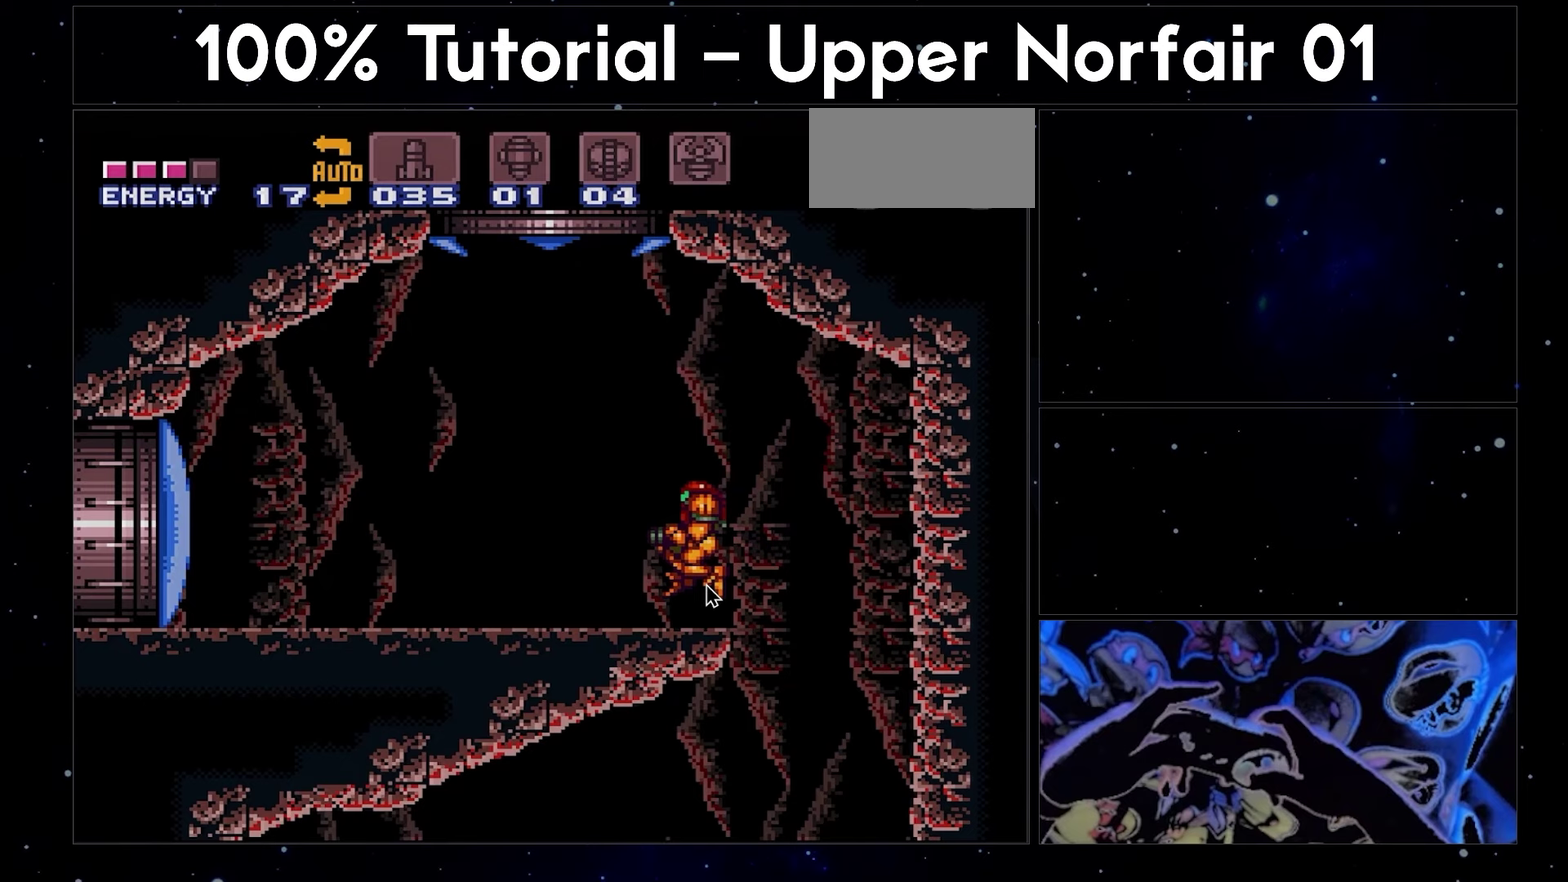
{"buttons": ["A", "DPAD_LEFT"], "events": []}
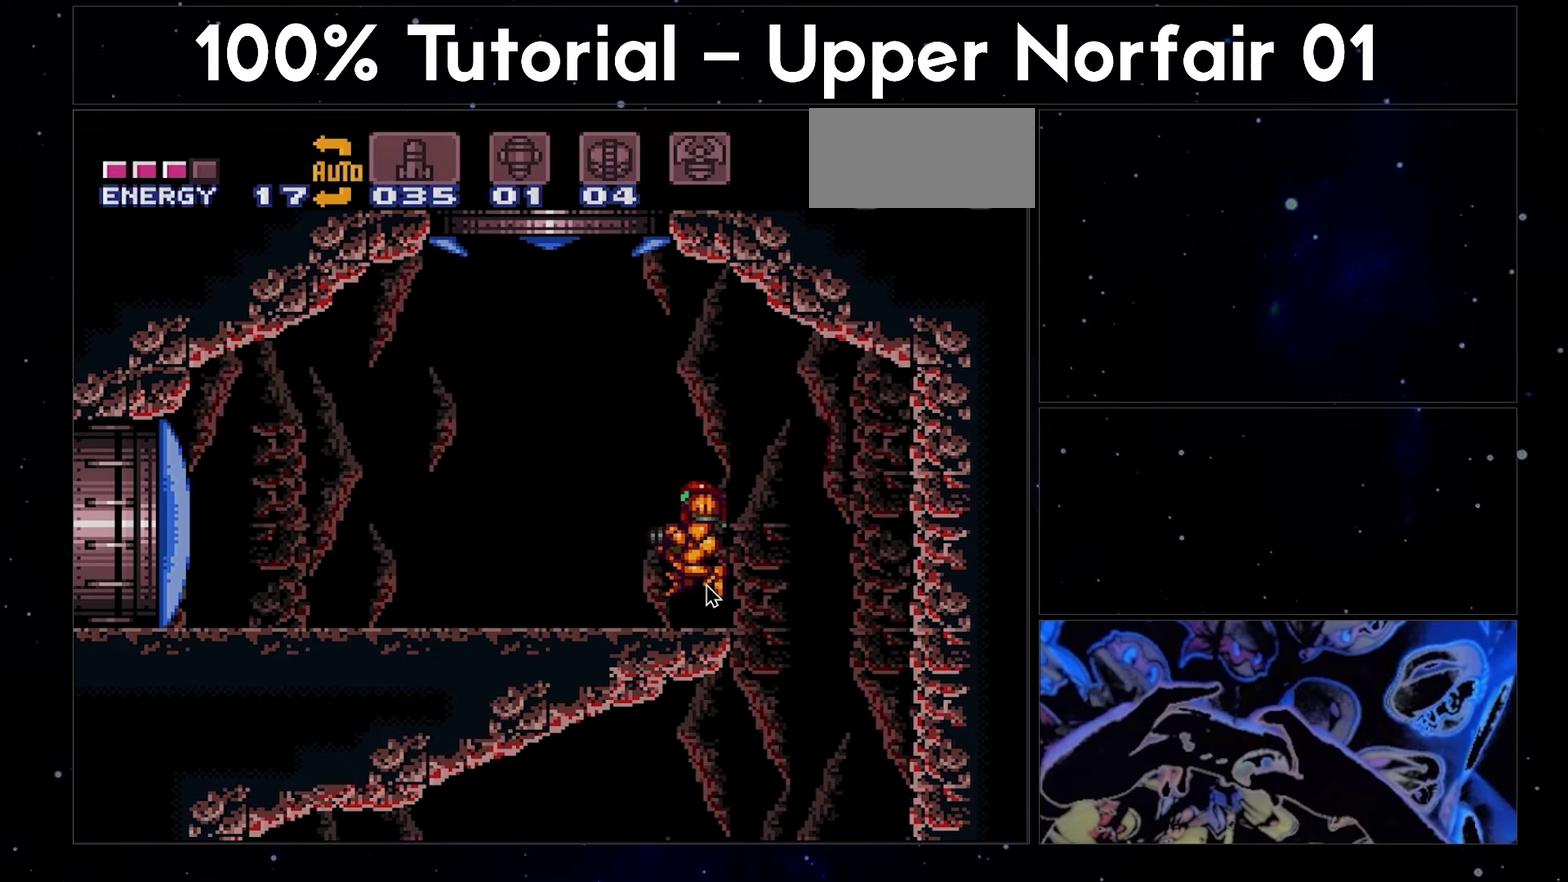
{"buttons": ["A", "DPAD_LEFT"], "events": []}
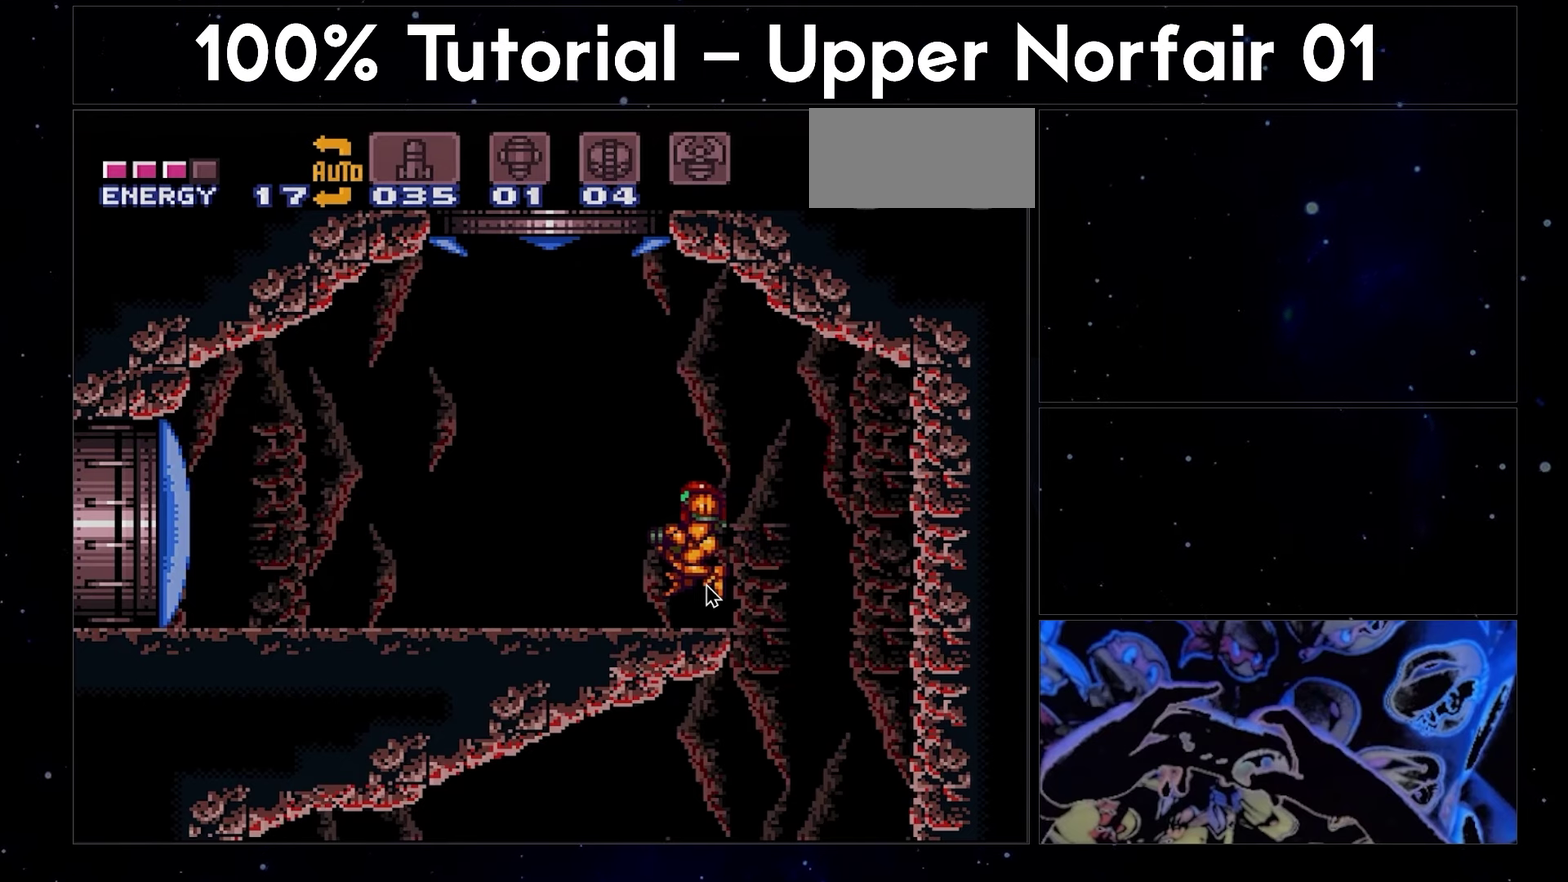
{"buttons": ["A", "DPAD_LEFT"], "events": []}
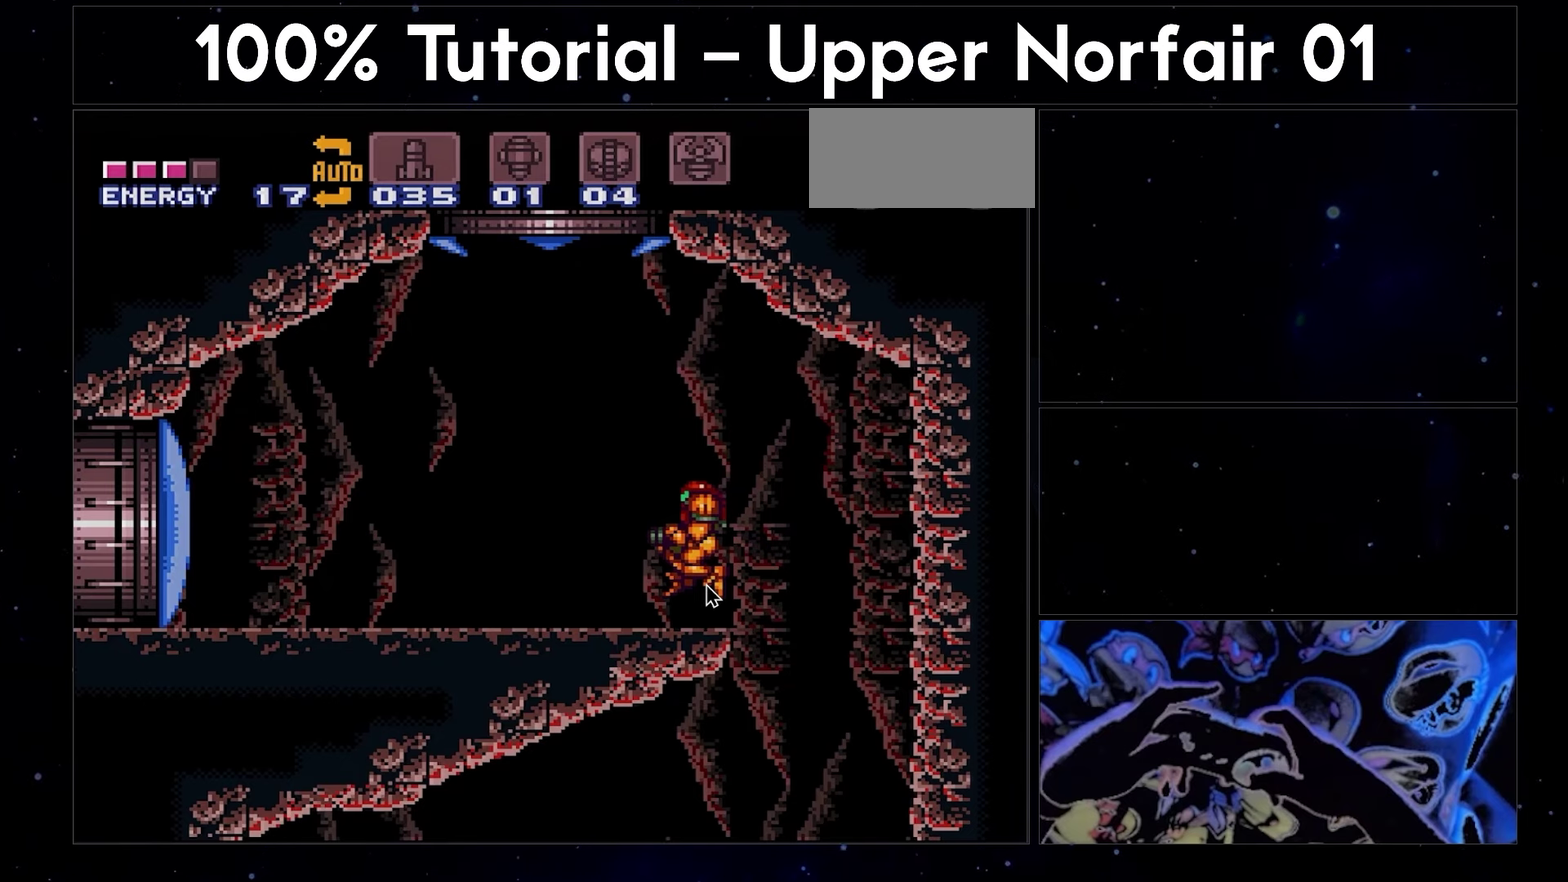
{"buttons": ["A", "DPAD_LEFT"], "events": []}
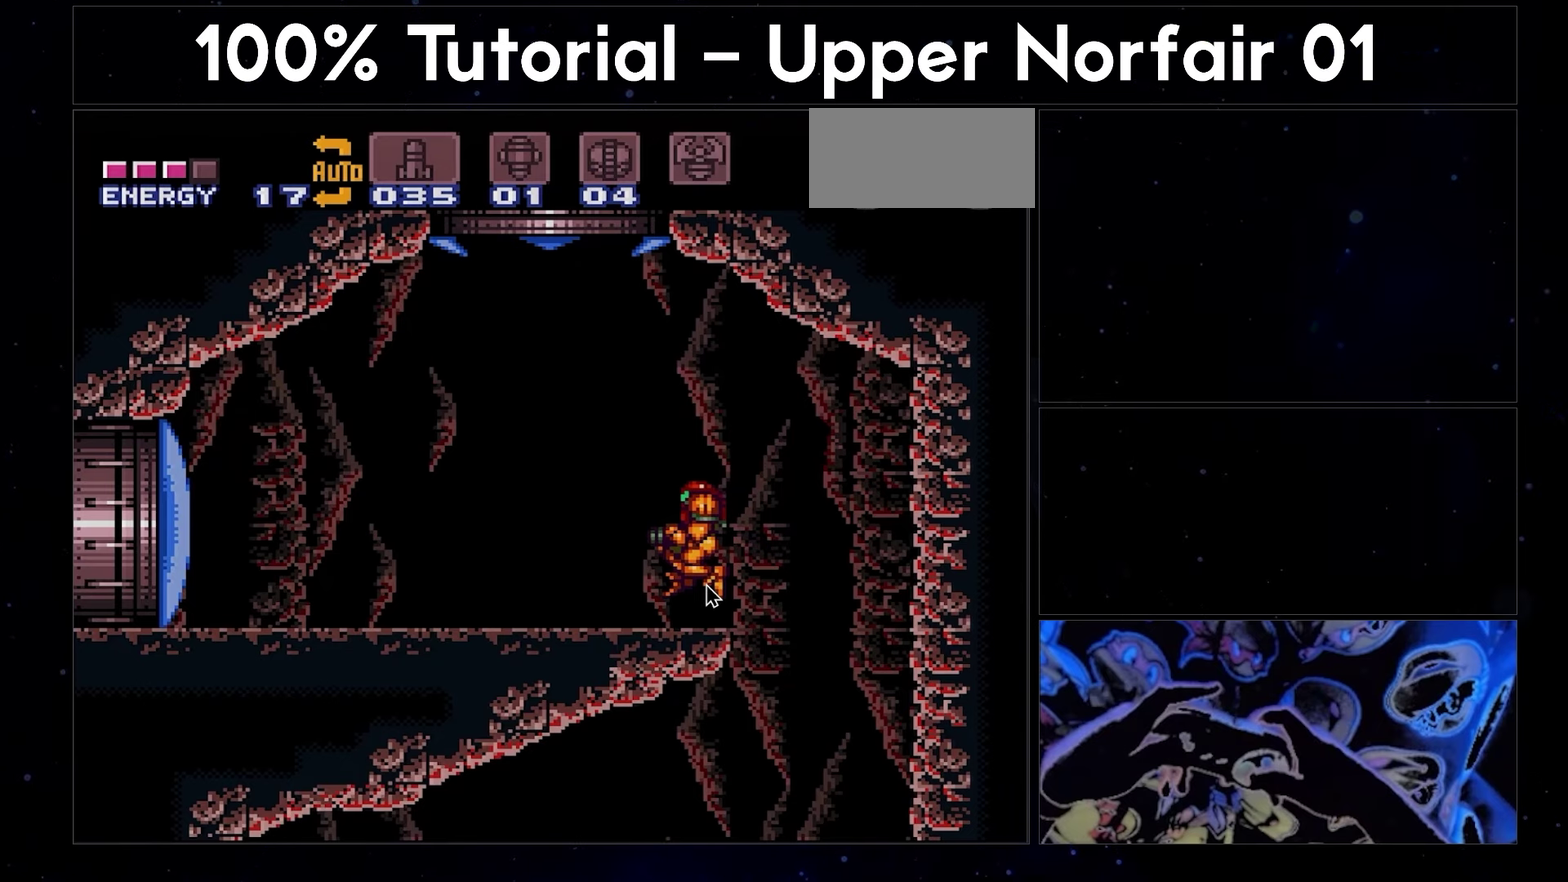
{"buttons": ["A", "DPAD_LEFT"], "events": []}
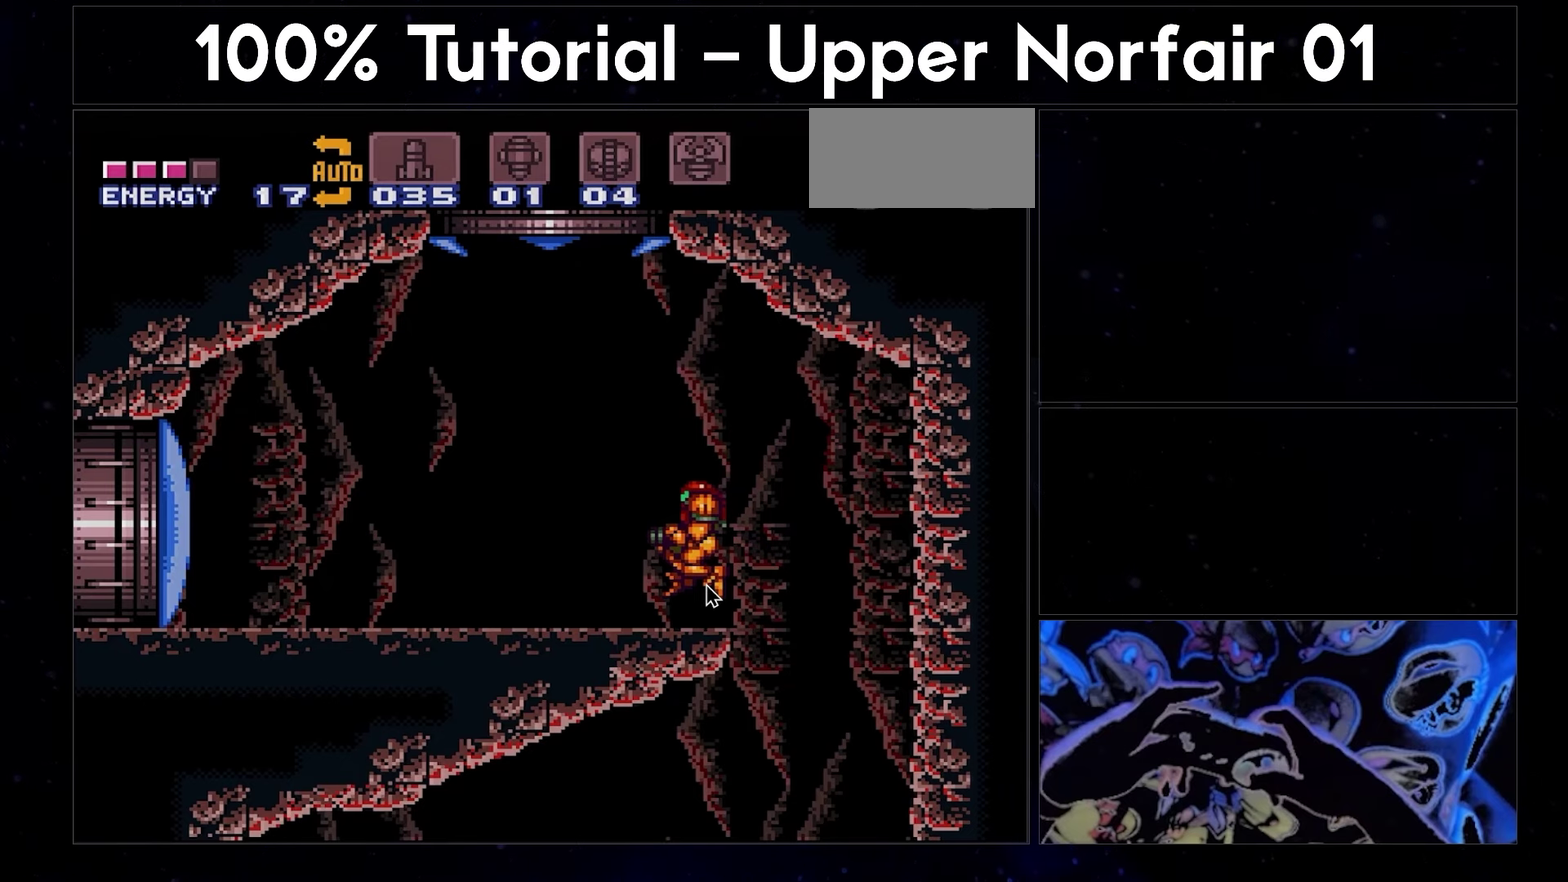
{"buttons": ["A", "DPAD_LEFT"], "events": []}
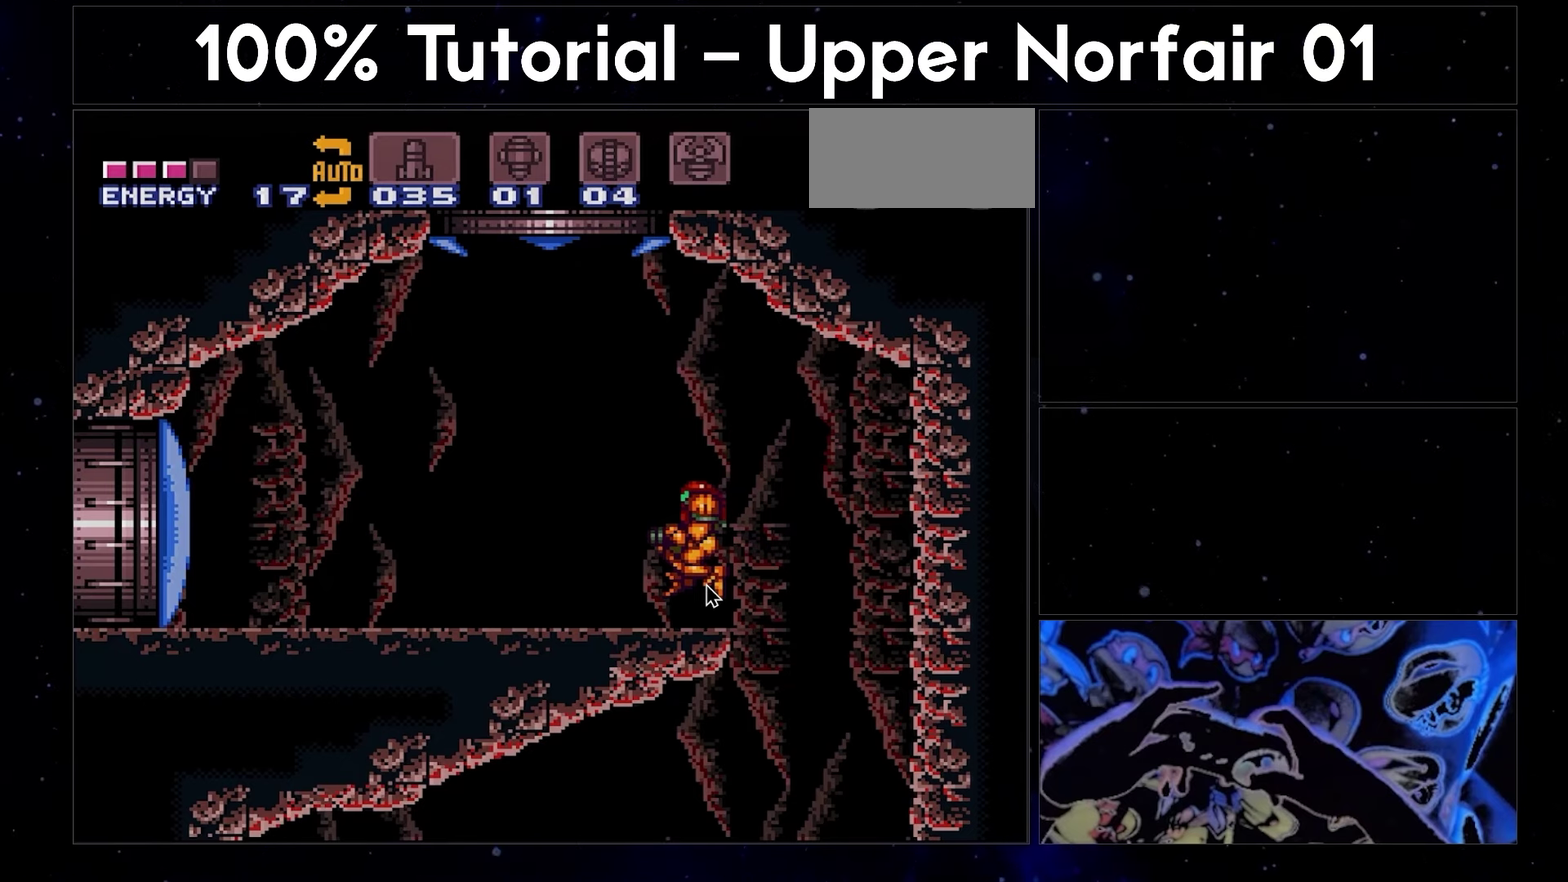
{"buttons": ["A", "DPAD_LEFT"], "events": []}
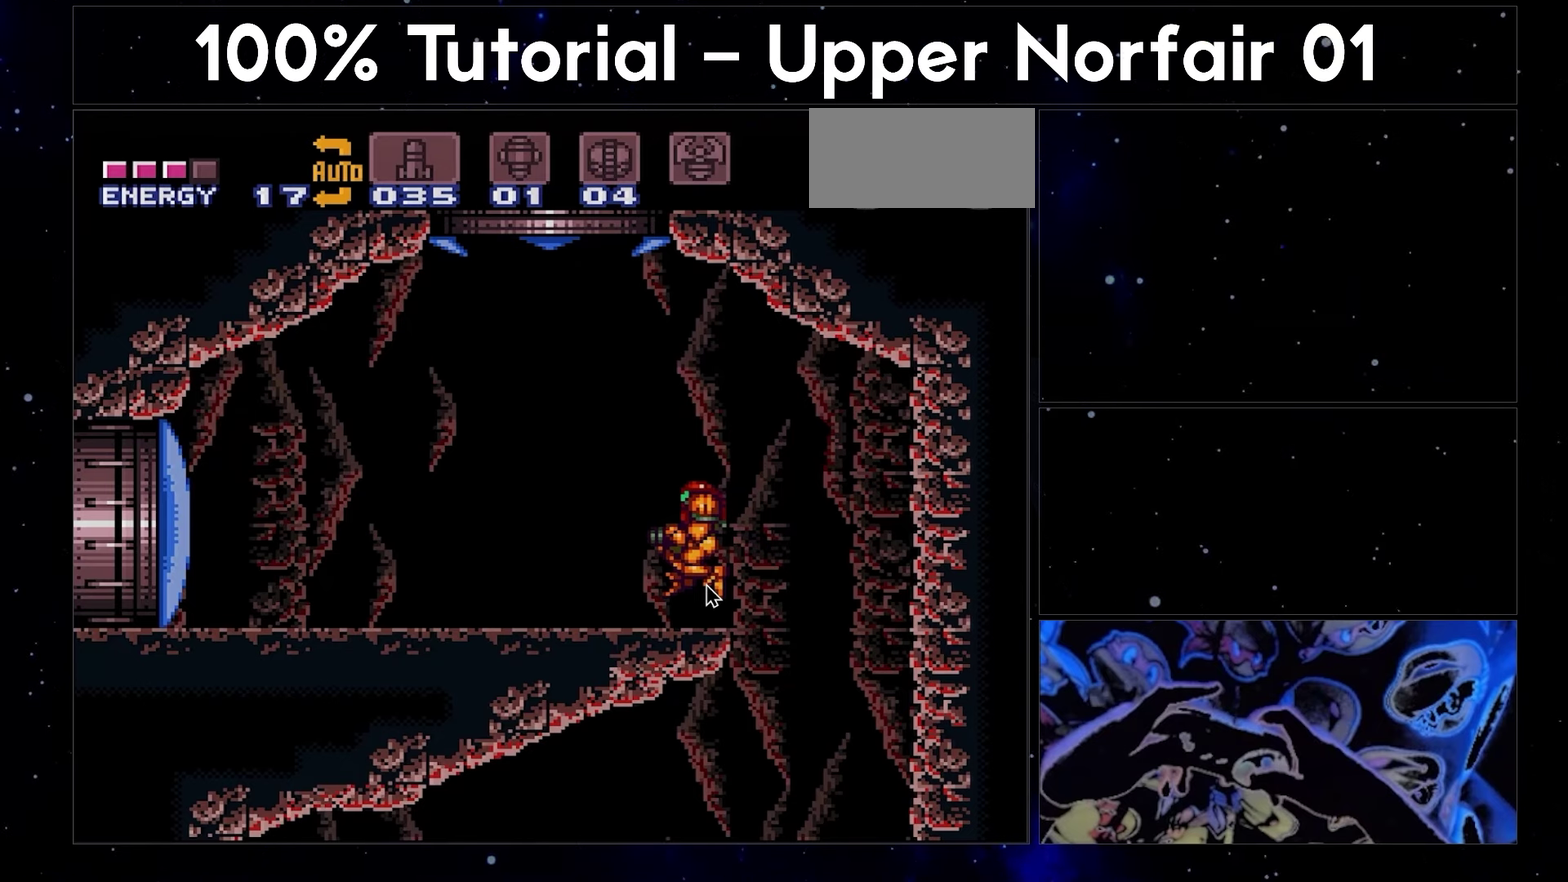
{"buttons": ["A", "DPAD_LEFT"], "events": []}
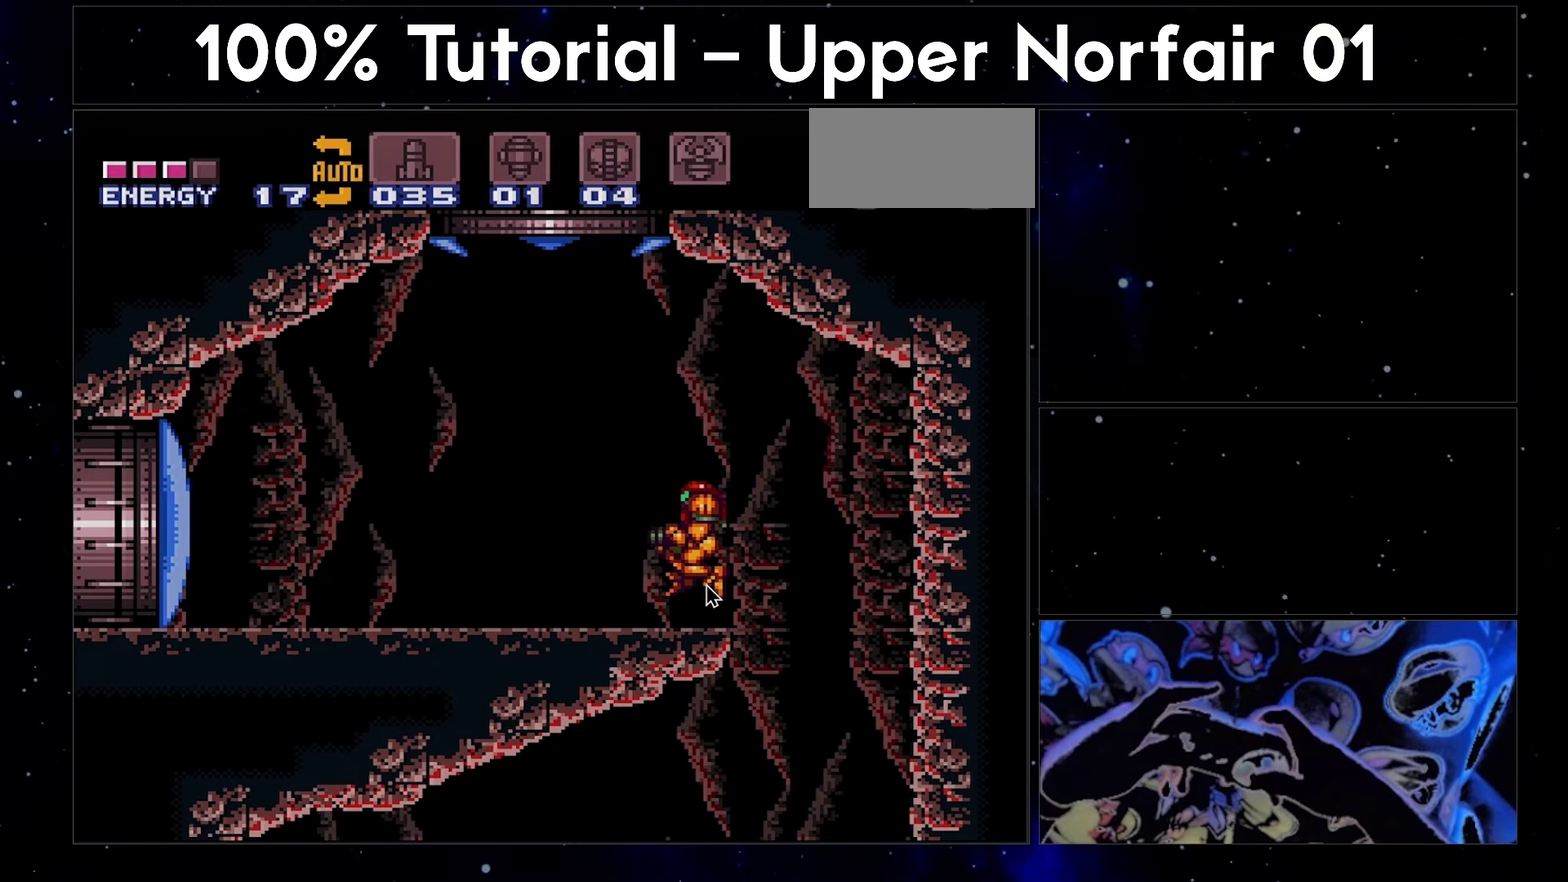
{"buttons": ["A", "DPAD_LEFT"], "events": []}
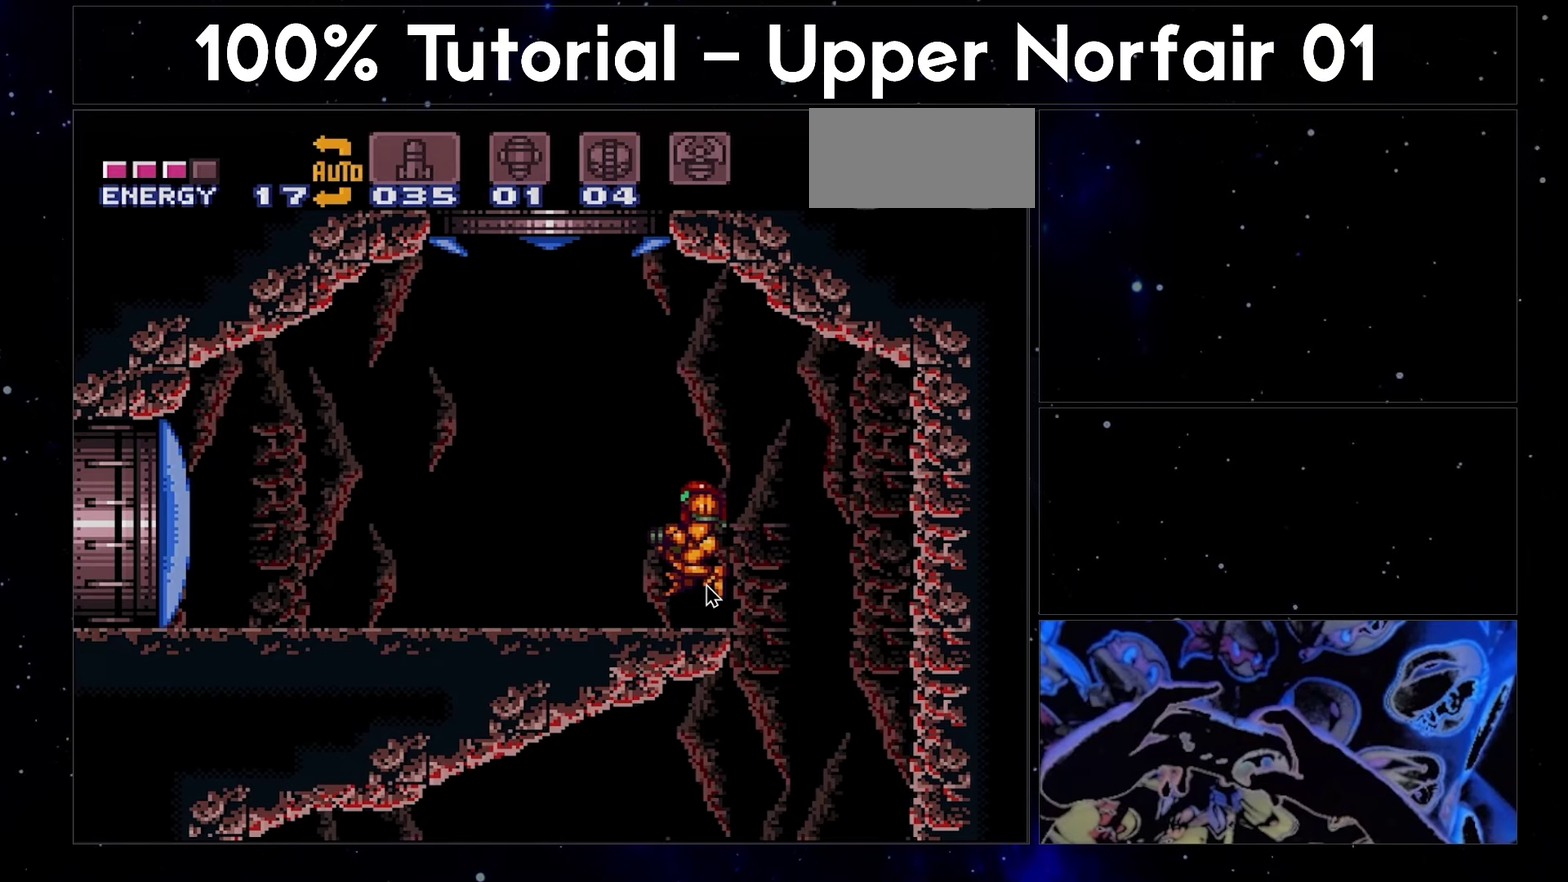
{"buttons": ["A", "DPAD_LEFT"], "events": []}
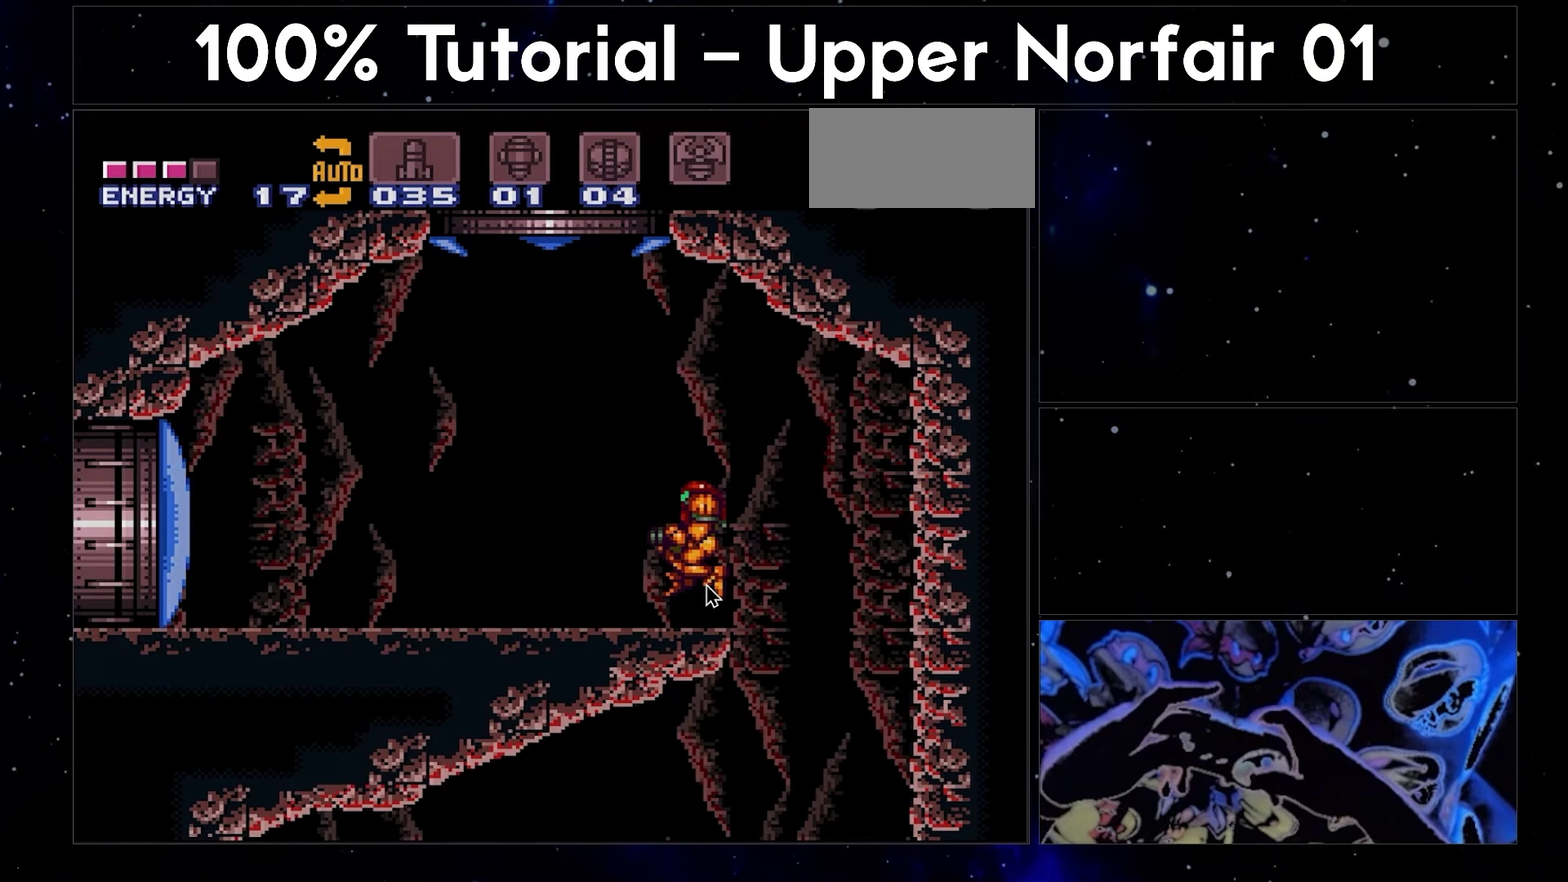
{"buttons": ["A", "DPAD_LEFT"], "events": []}
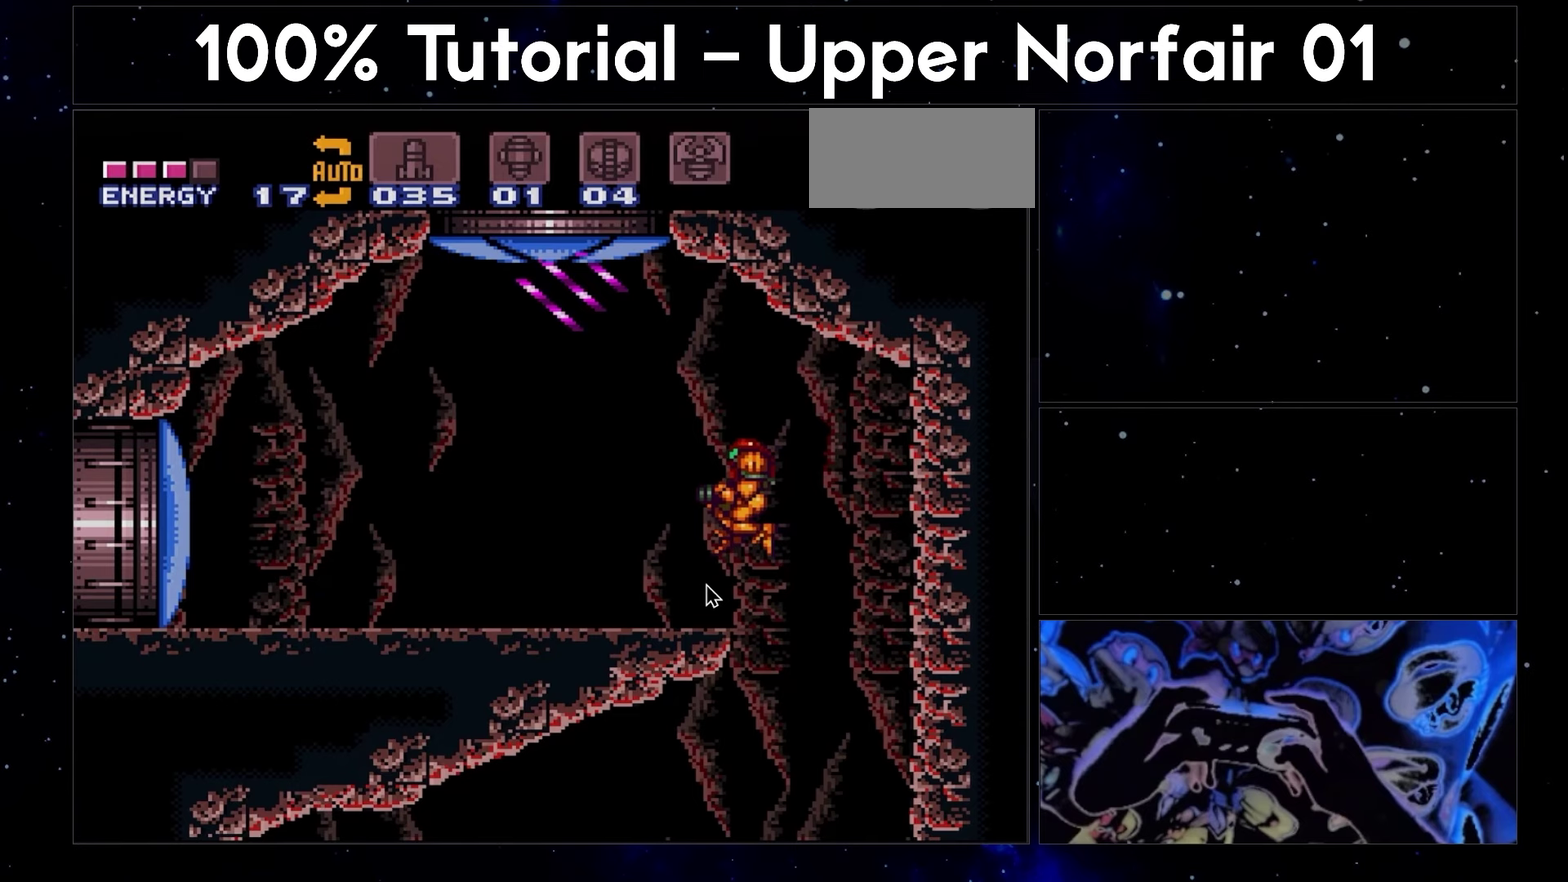
{"buttons": ["B"], "events": [[83, "A", "up"], [133, "B", "down"], [167, "R1", "down"], [167, "Y", "down"], [300, "DPAD_LEFT", "up"], [300, "Y", "up"], [433, "R1", "up"]]}
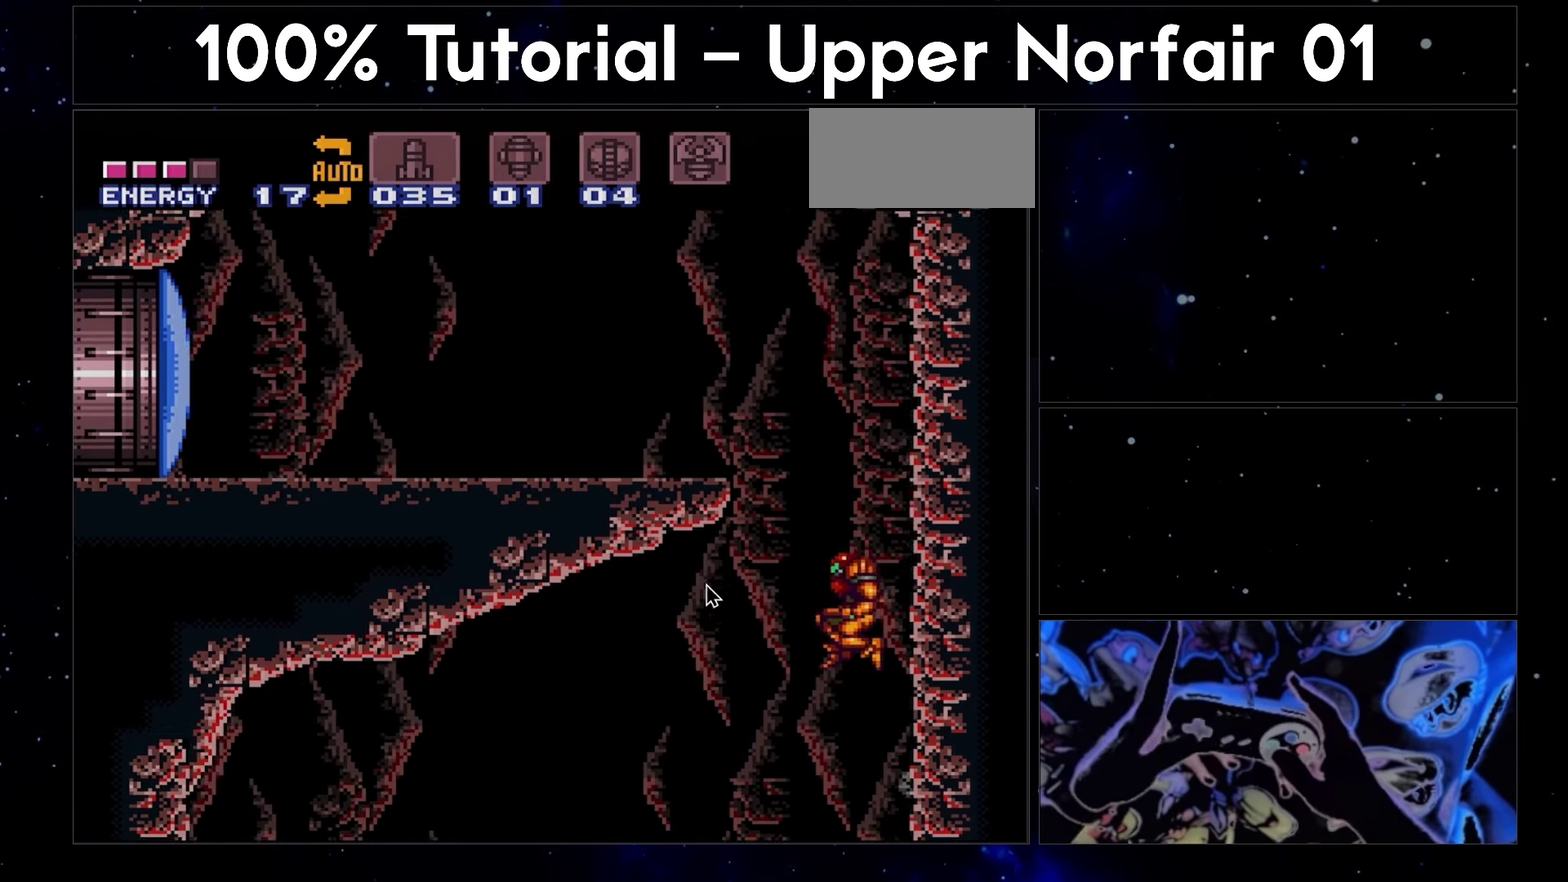
{"buttons": ["DPAD_LEFT"], "events": [[100, "DPAD_LEFT", "down"], [167, "B", "up"], [183, "B", "down"], [200, "DPAD_LEFT", "up"], [250, "DPAD_RIGHT", "down"], [400, "DPAD_RIGHT", "up"], [433, "DPAD_LEFT", "down"], [500, "B", "up"]]}
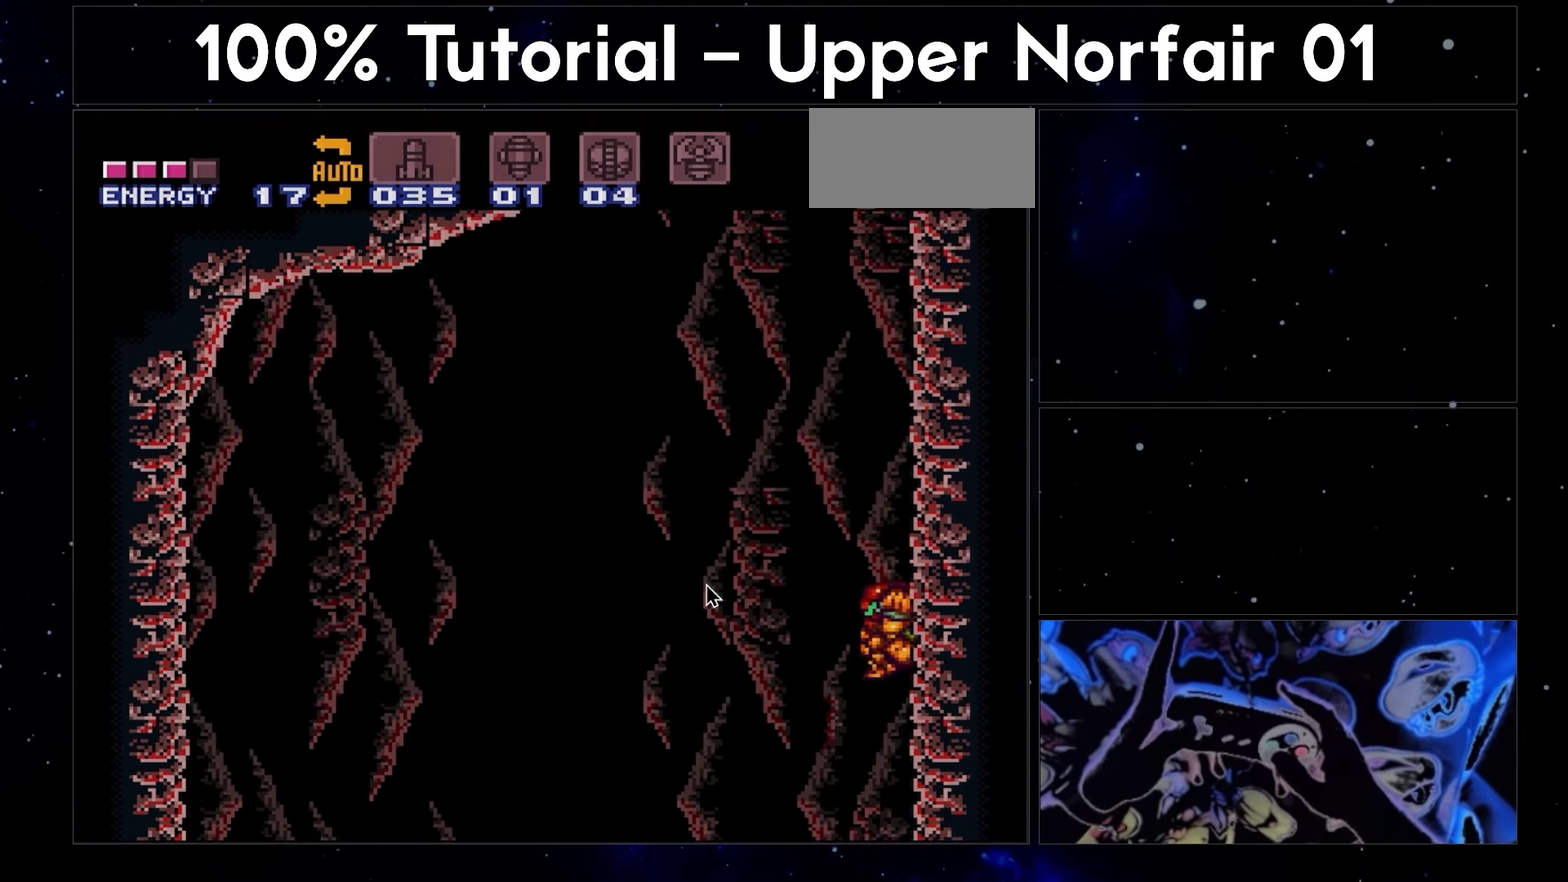
{"buttons": ["B", "DPAD_RIGHT"], "events": [[17, "B", "down"], [33, "DPAD_LEFT", "up"], [267, "DPAD_LEFT", "down"], [283, "B", "up"], [300, "B", "down"], [367, "DPAD_LEFT", "up"], [400, "DPAD_RIGHT", "down"]]}
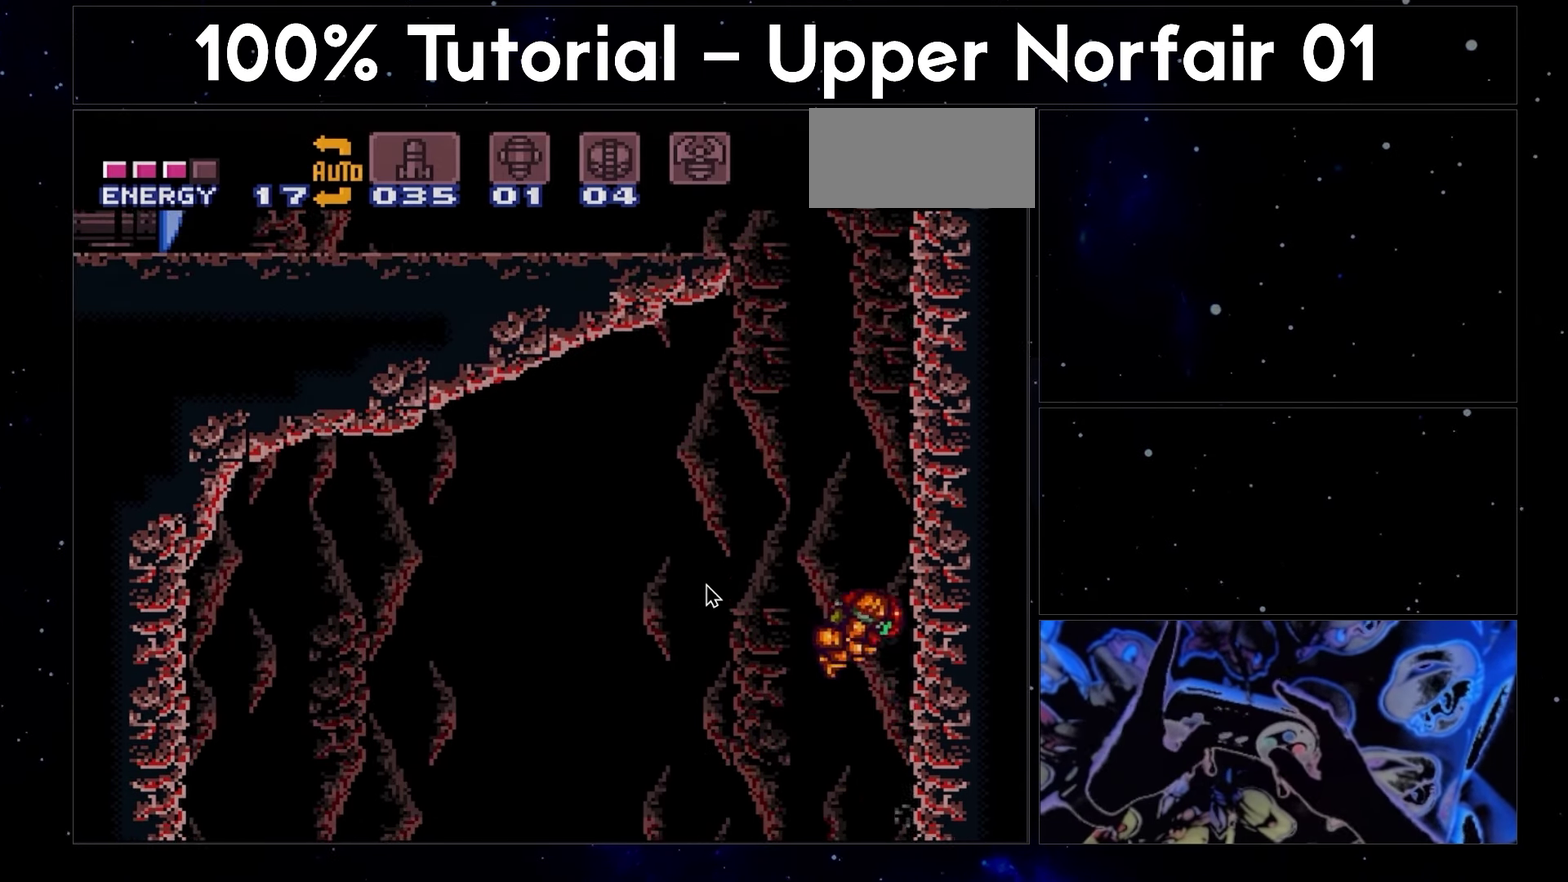
{"buttons": ["B", "R1"], "events": [[33, "DPAD_RIGHT", "up"], [83, "DPAD_LEFT", "down"], [200, "DPAD_LEFT", "up"], [367, "R1", "down"]]}
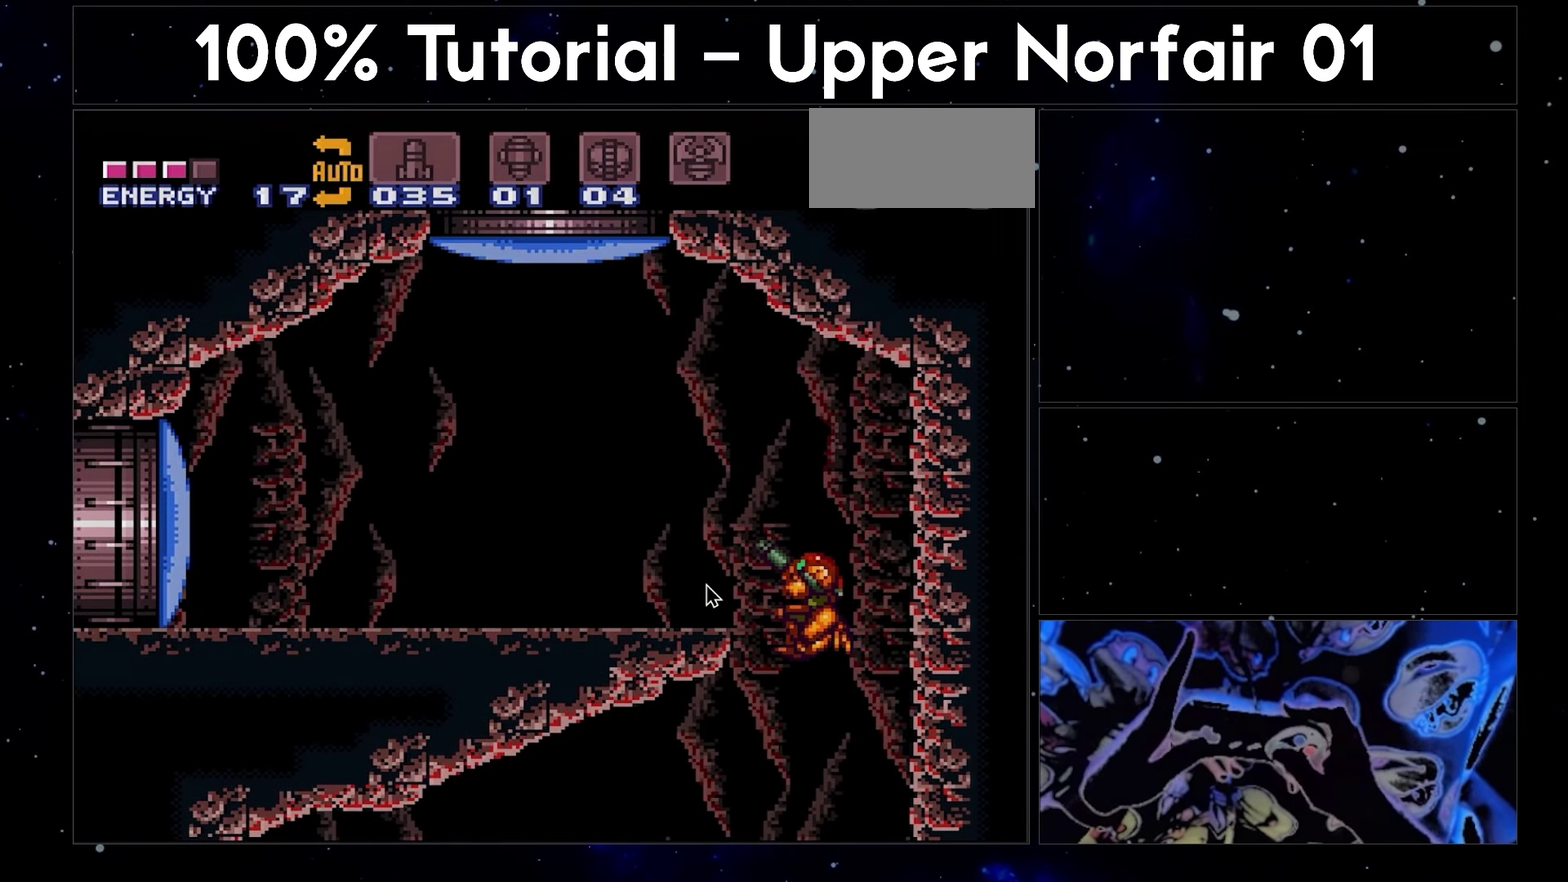
{"buttons": ["B", "R1"], "events": []}
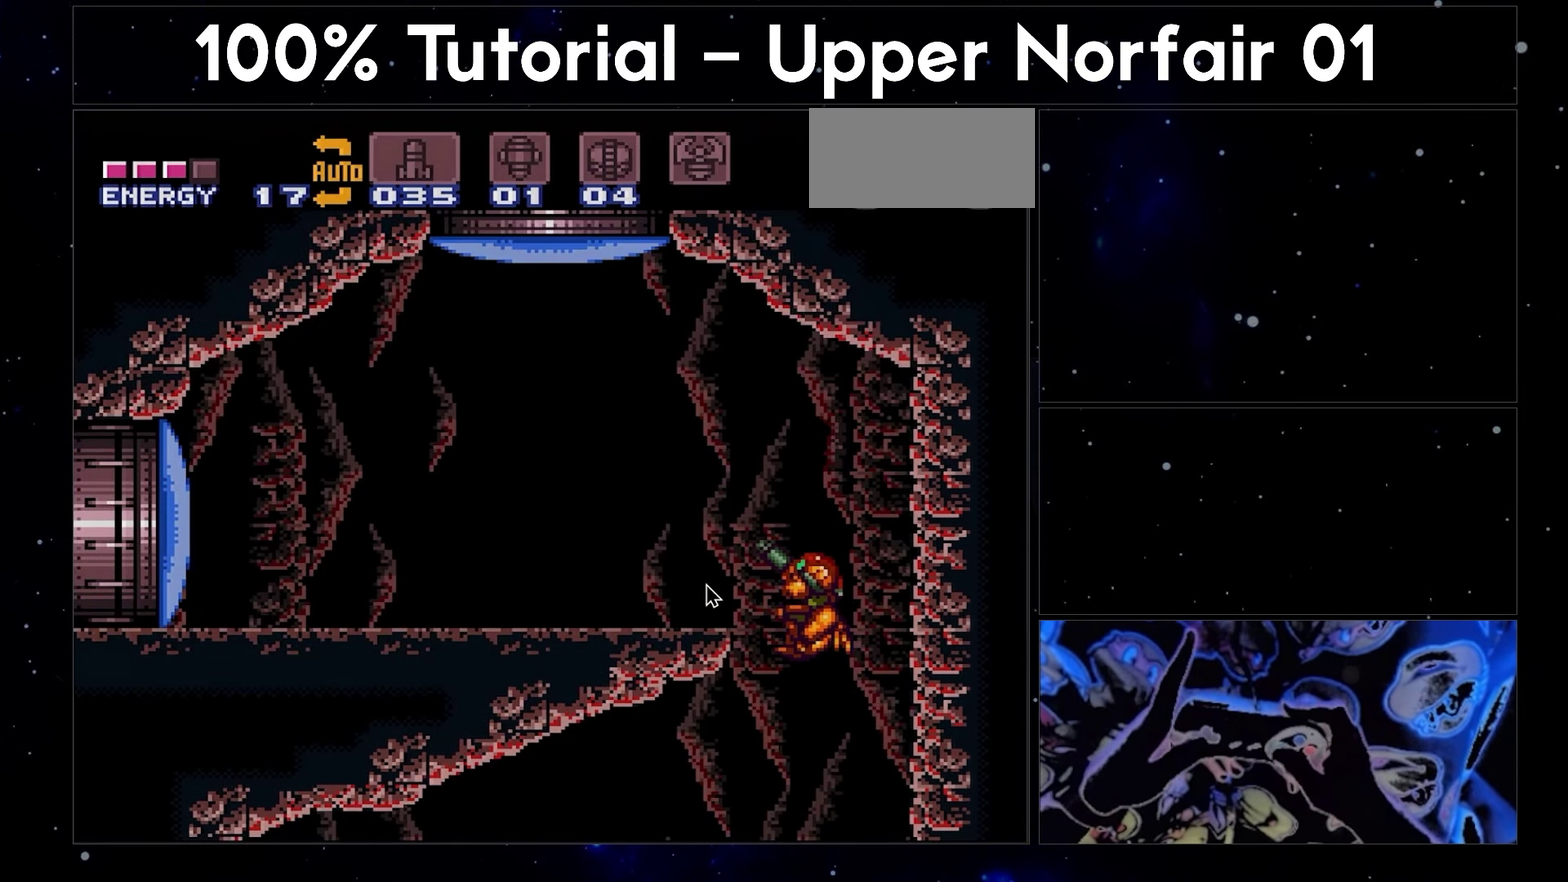
{"buttons": ["B", "R1"], "events": []}
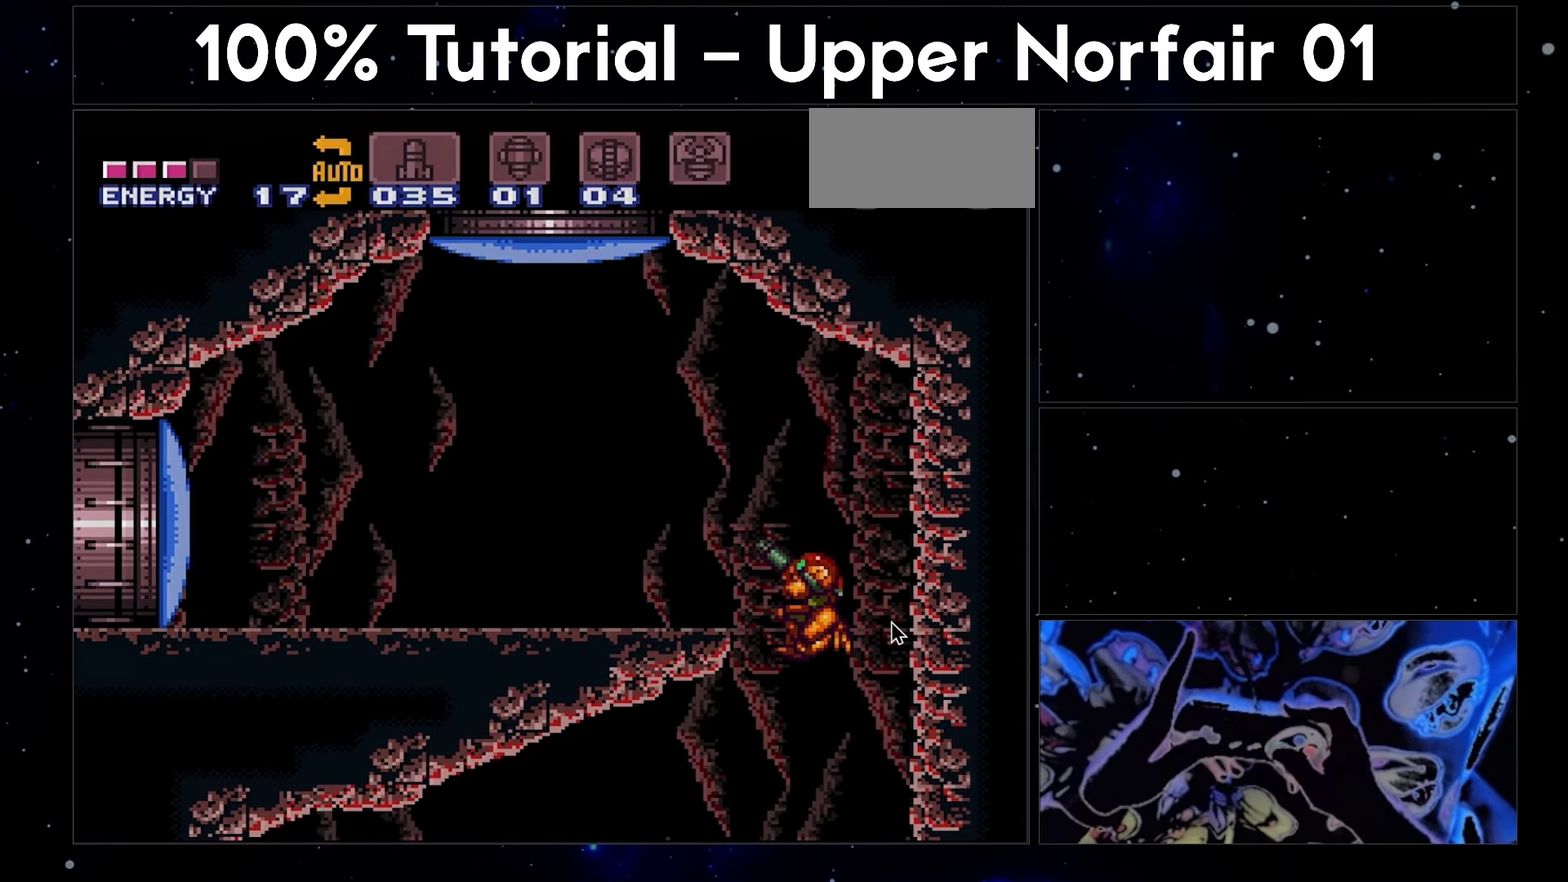
{"buttons": ["B", "R1"], "events": []}
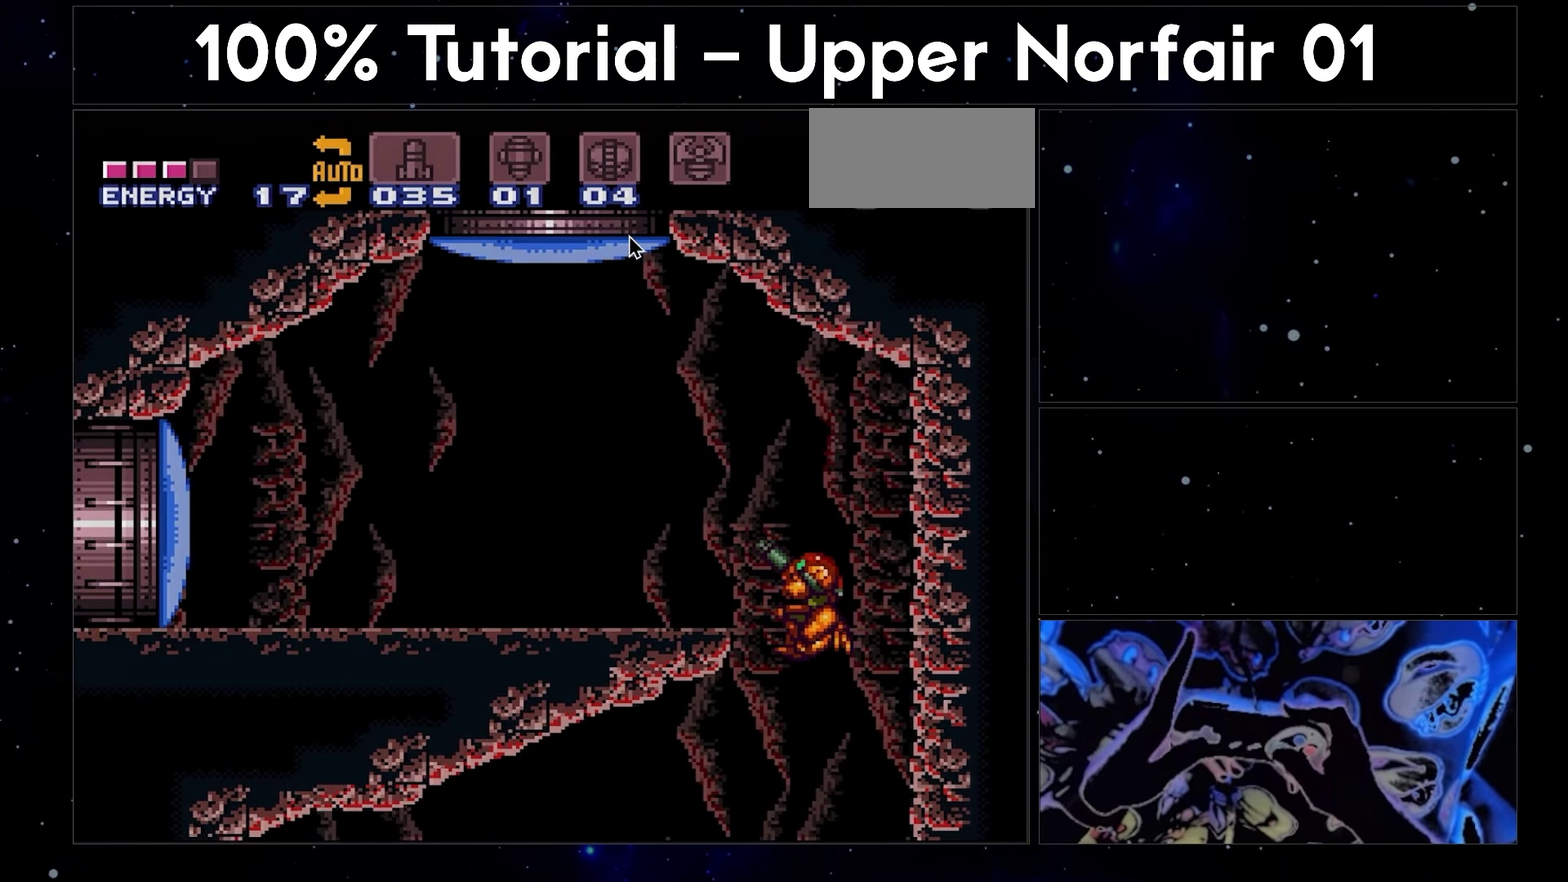
{"buttons": ["B", "R1"], "events": []}
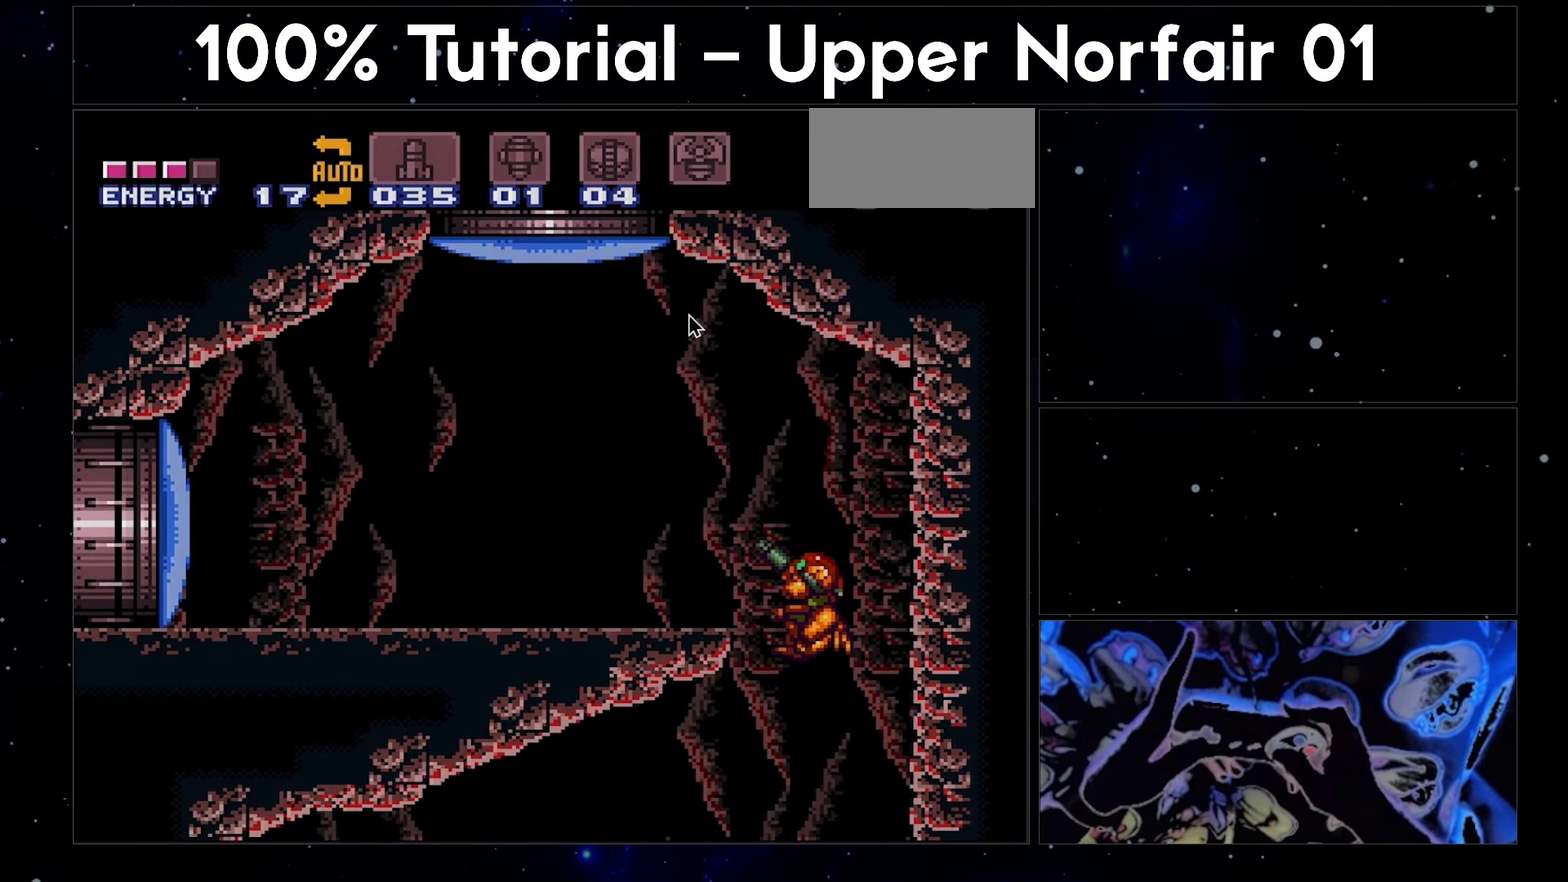
{"buttons": ["B", "R1"], "events": []}
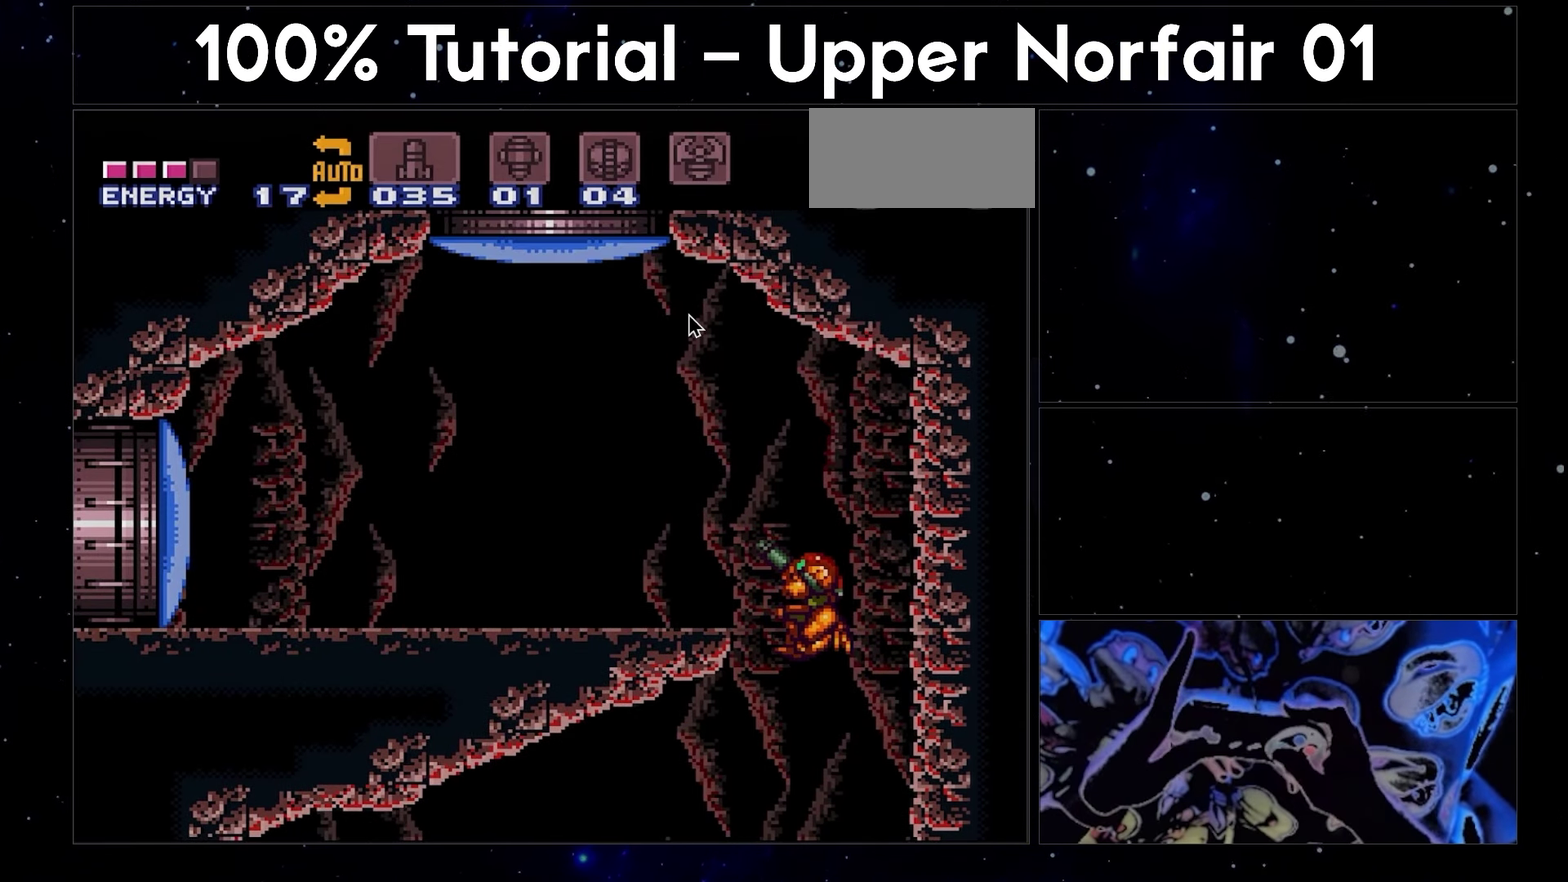
{"buttons": ["A", "DPAD_LEFT"], "events": [[200, "DPAD_LEFT", "down"], [200, "Y", "down"], [350, "R1", "up"], [350, "Y", "up"], [367, "B", "up"], [417, "A", "down"]]}
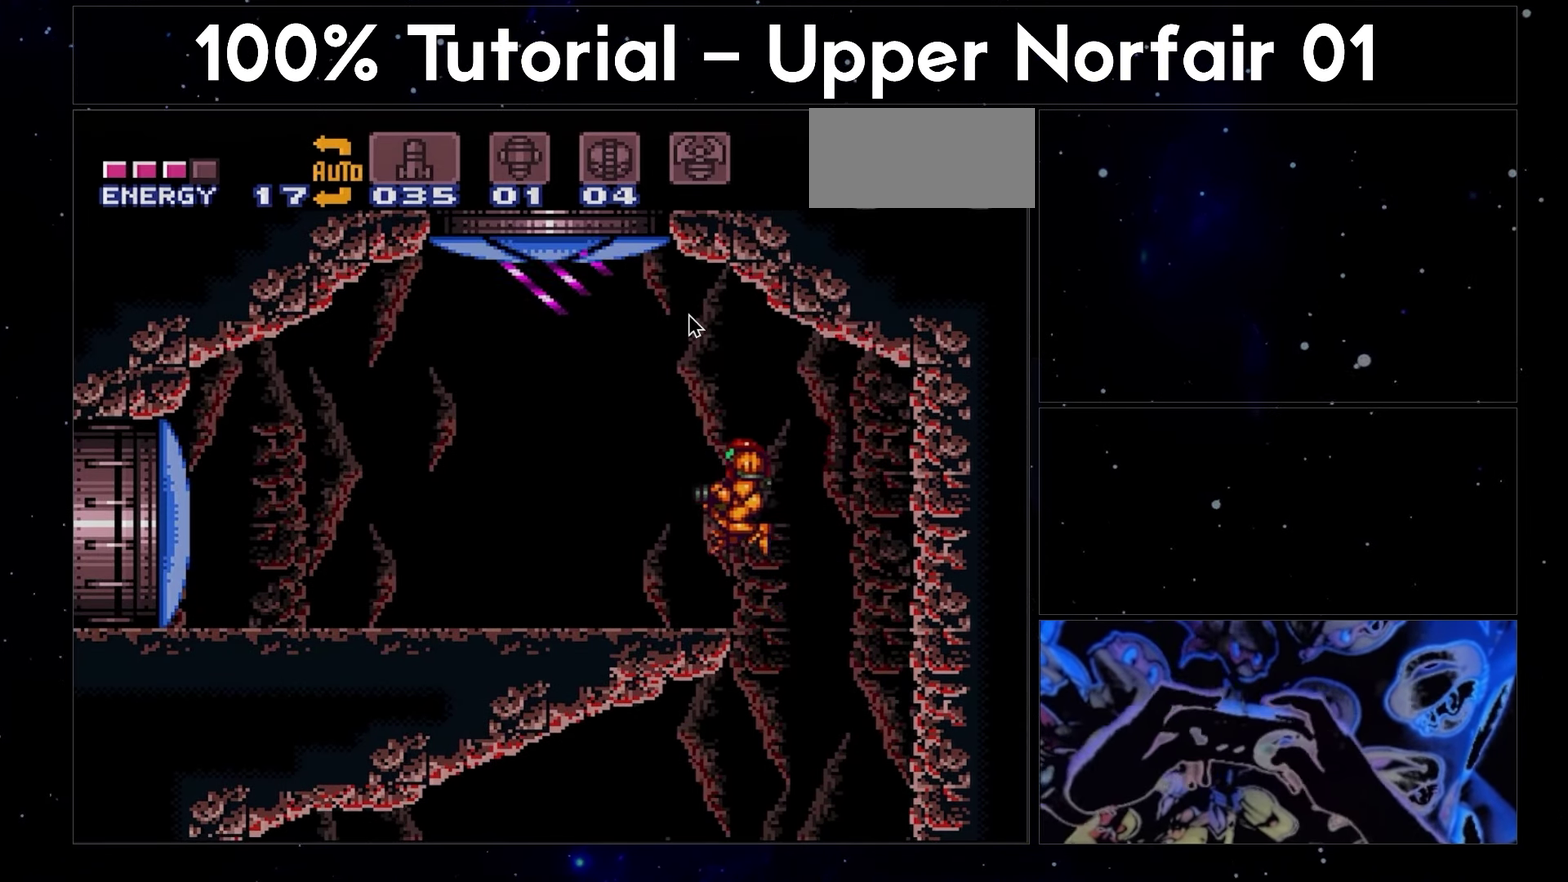
{"buttons": ["A", "B", "DPAD_RIGHT"], "events": [[233, "B", "down"], [333, "DPAD_LEFT", "up"], [400, "DPAD_RIGHT", "down"]]}
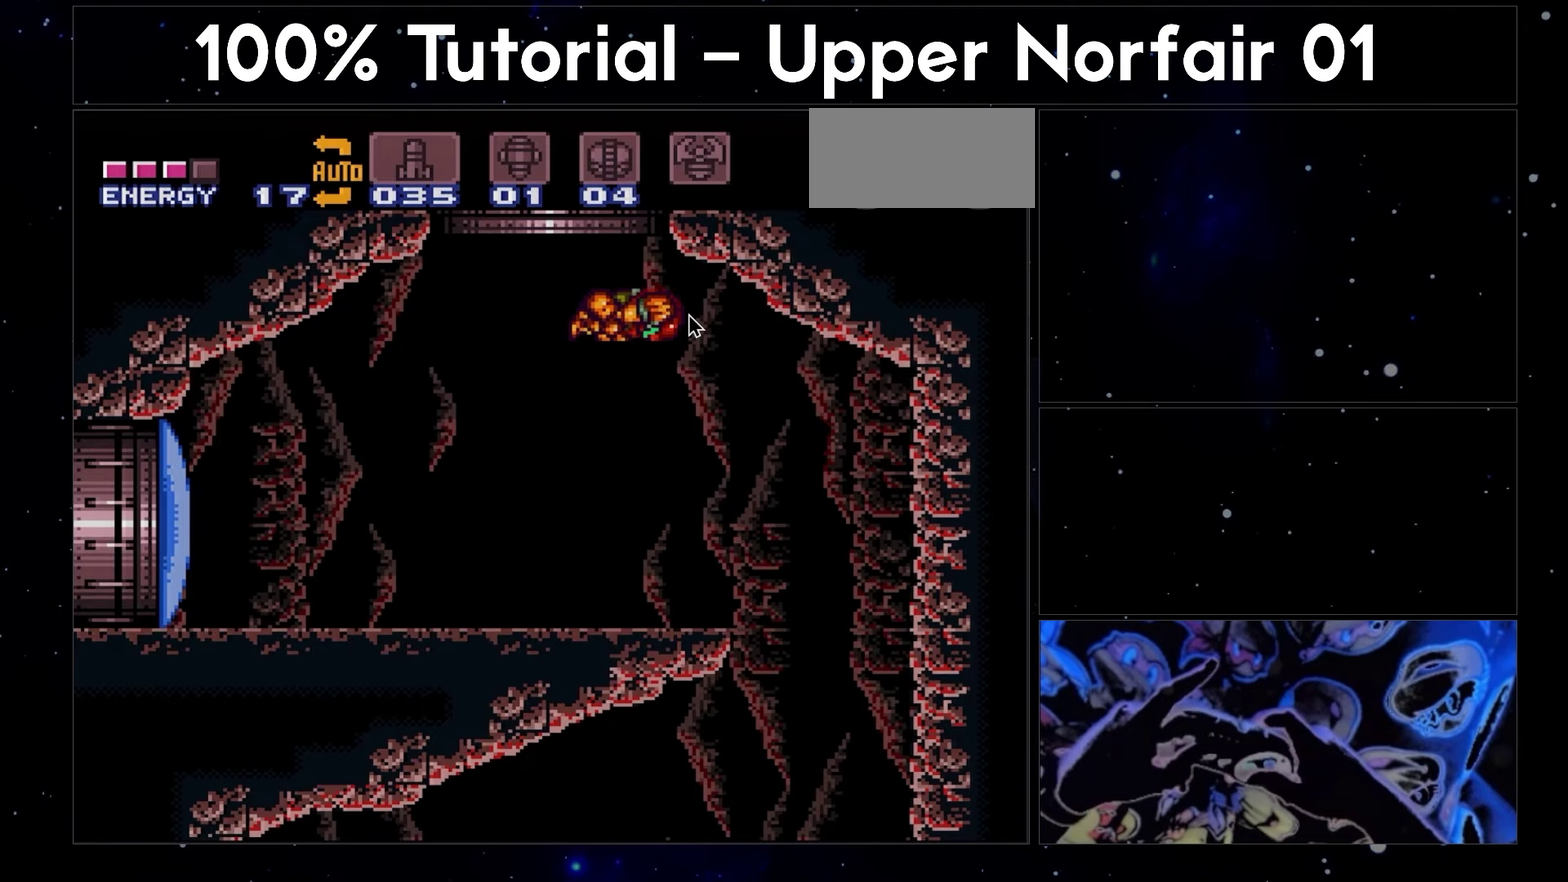
{"buttons": ["A", "B", "DPAD_RIGHT"], "events": []}
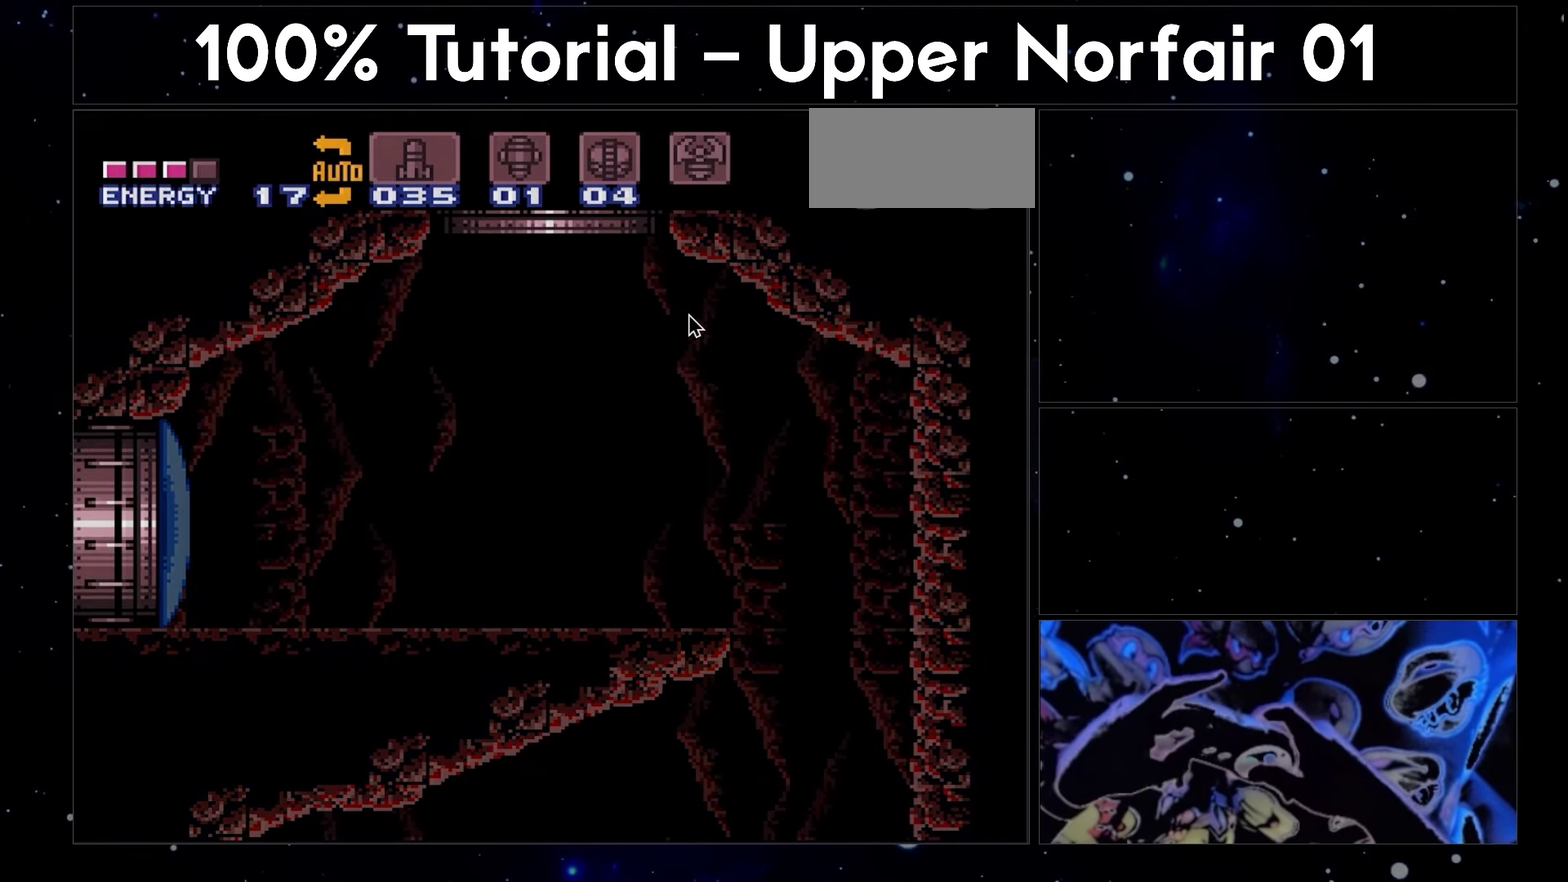
{"buttons": ["A", "B", "DPAD_RIGHT"], "events": [[150, "B", "up"], [483, "B", "down"]]}
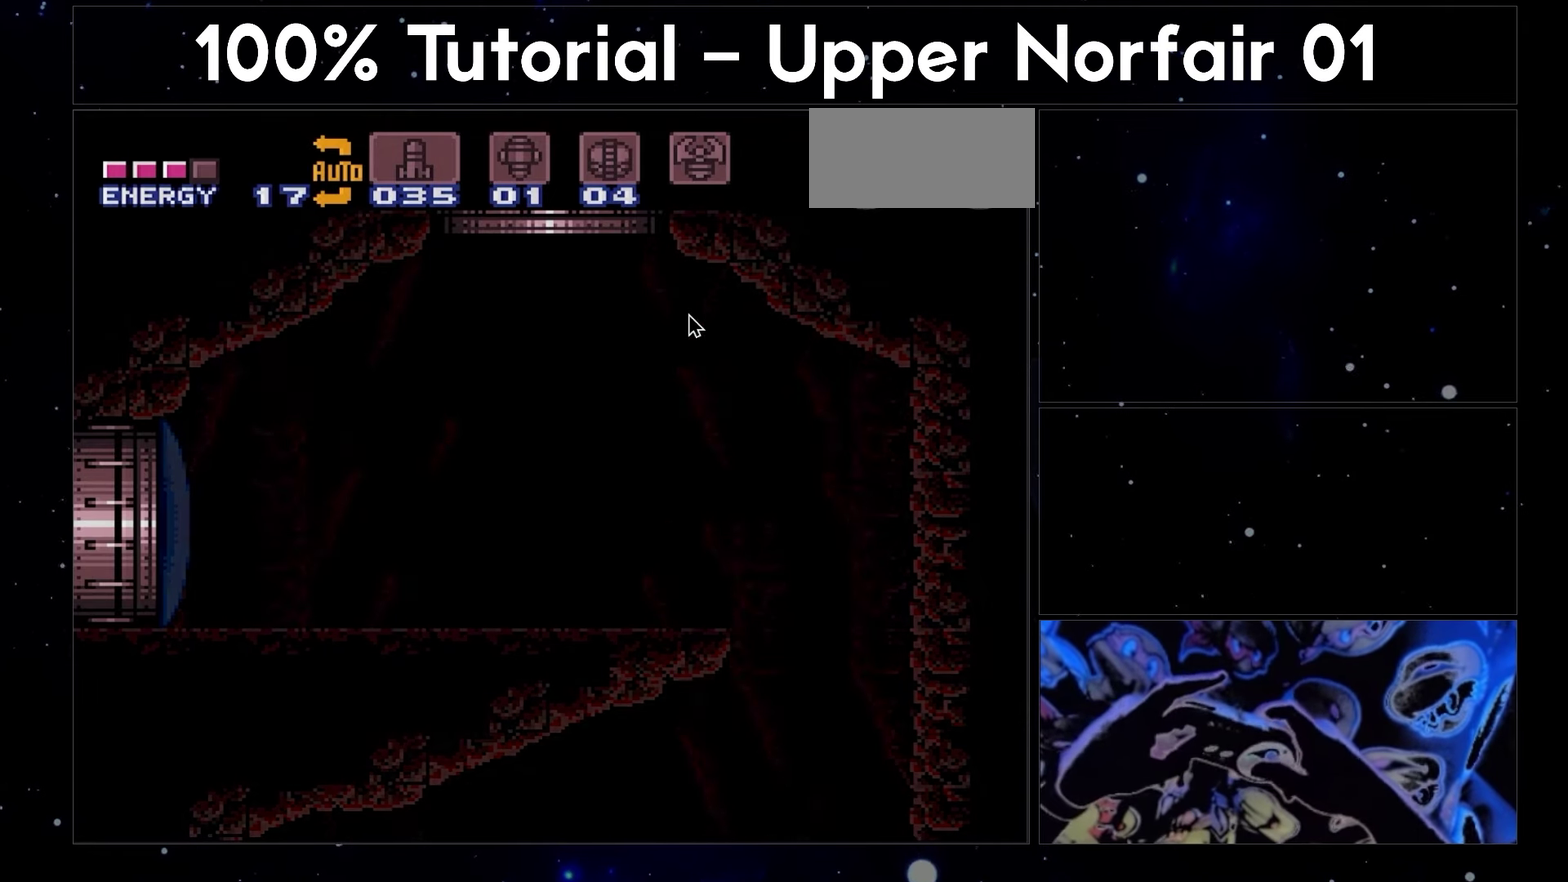
{"buttons": ["A", "B", "DPAD_RIGHT"], "events": []}
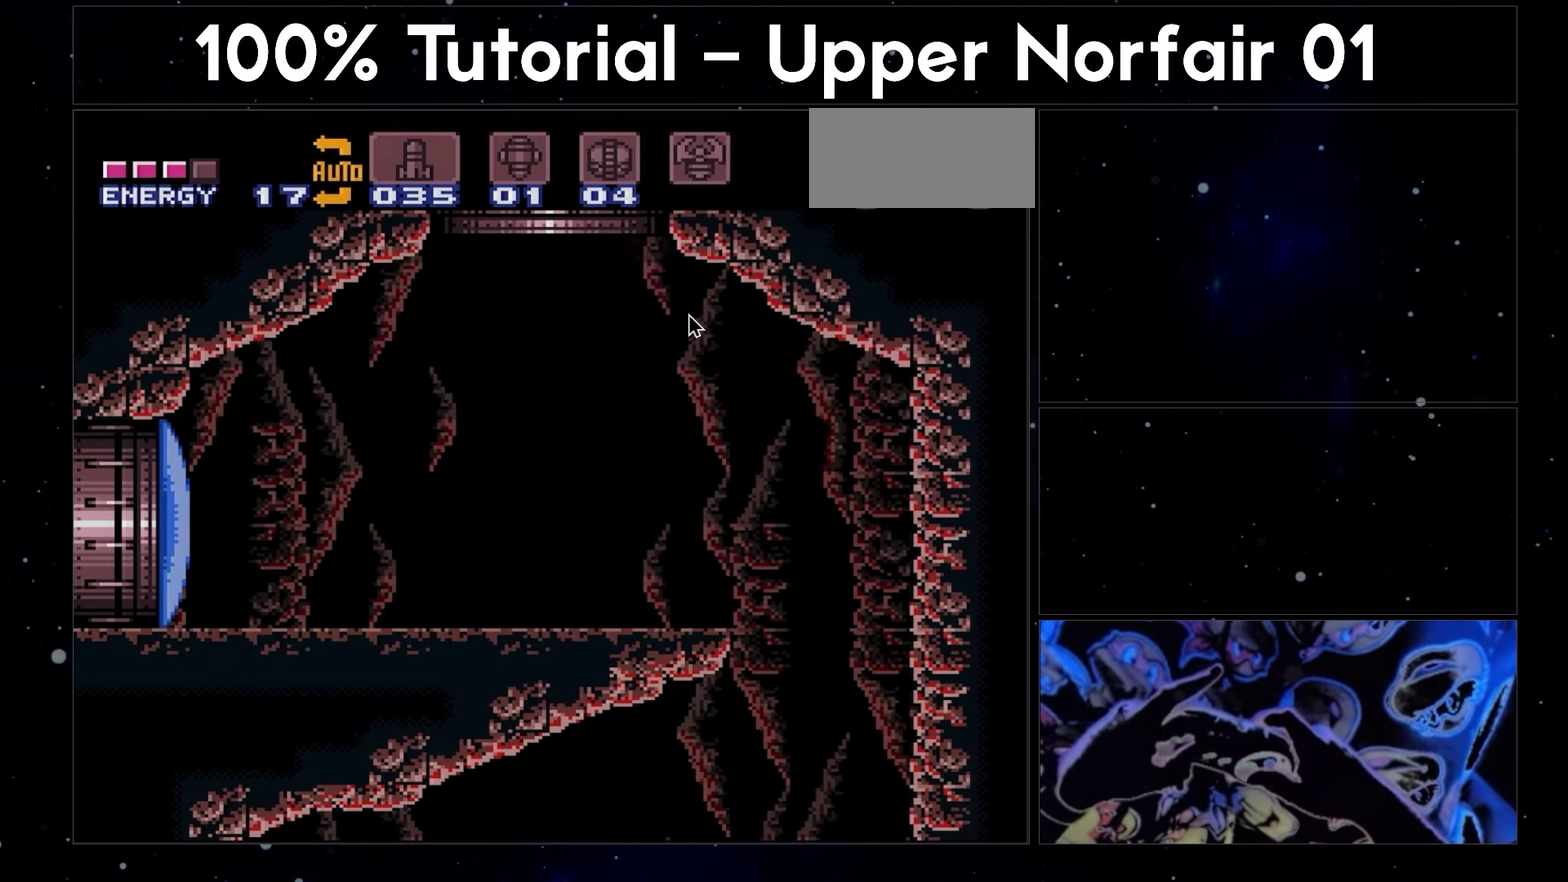
{"buttons": ["A", "B", "DPAD_RIGHT"], "events": []}
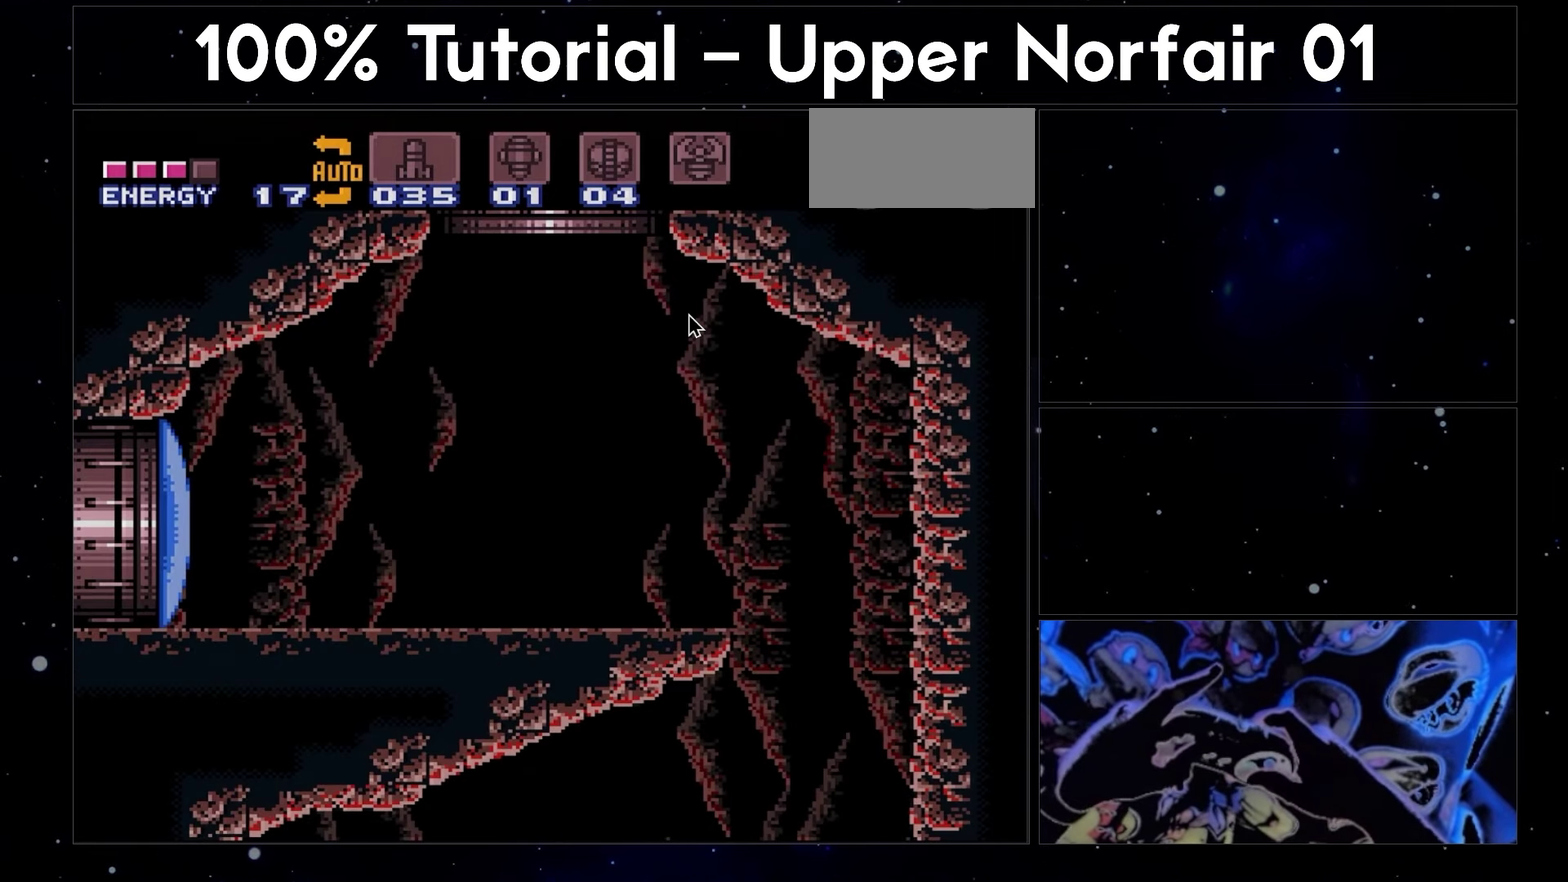
{"buttons": ["A", "B", "DPAD_RIGHT"], "events": []}
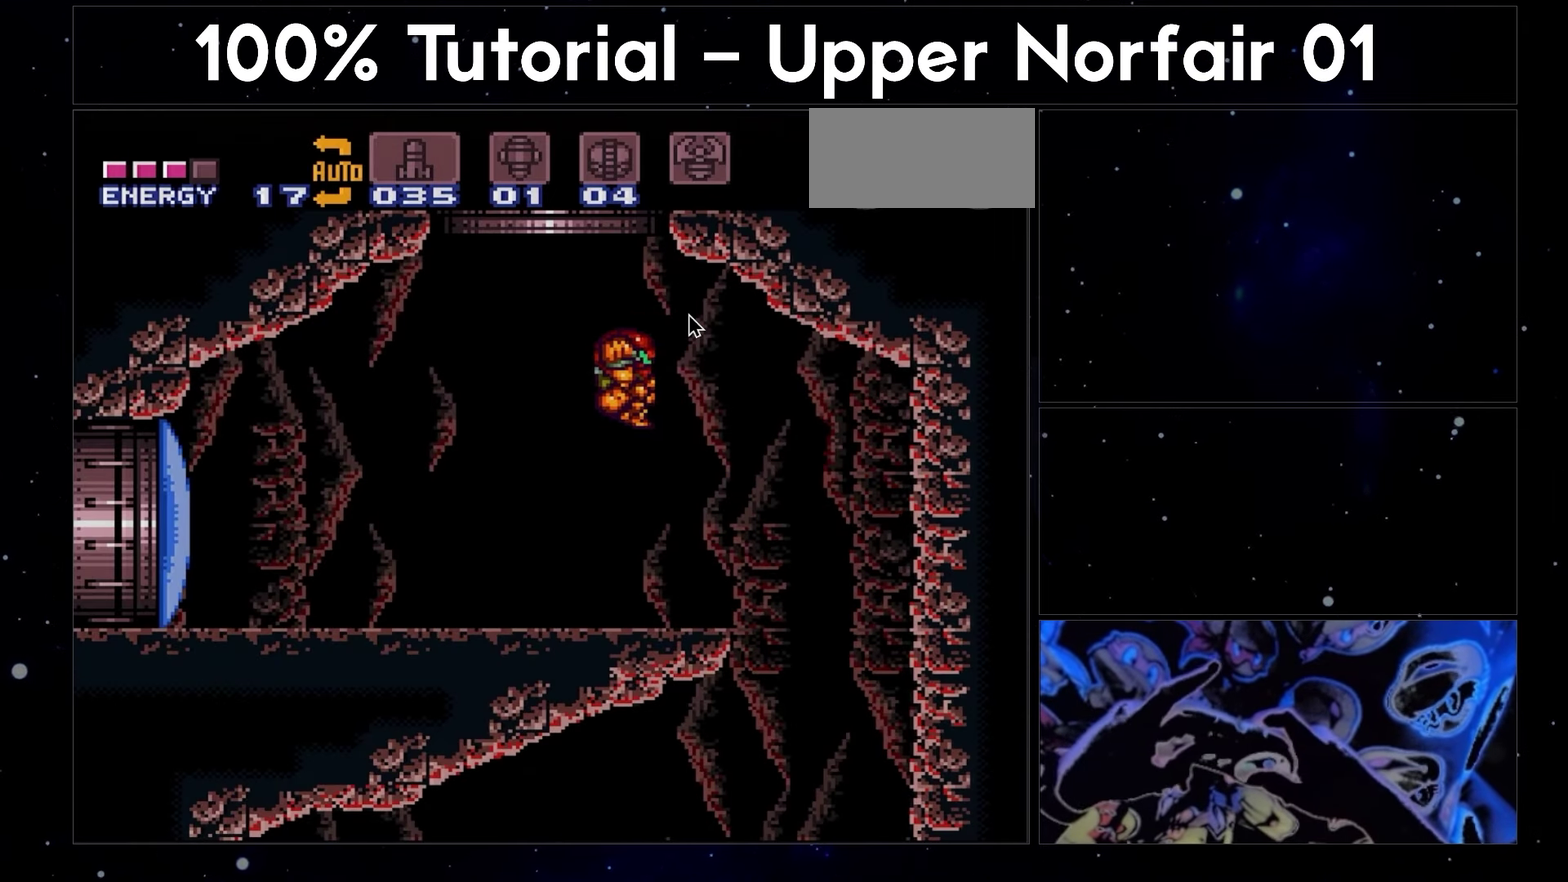
{"buttons": ["A", "B", "DPAD_RIGHT"], "events": []}
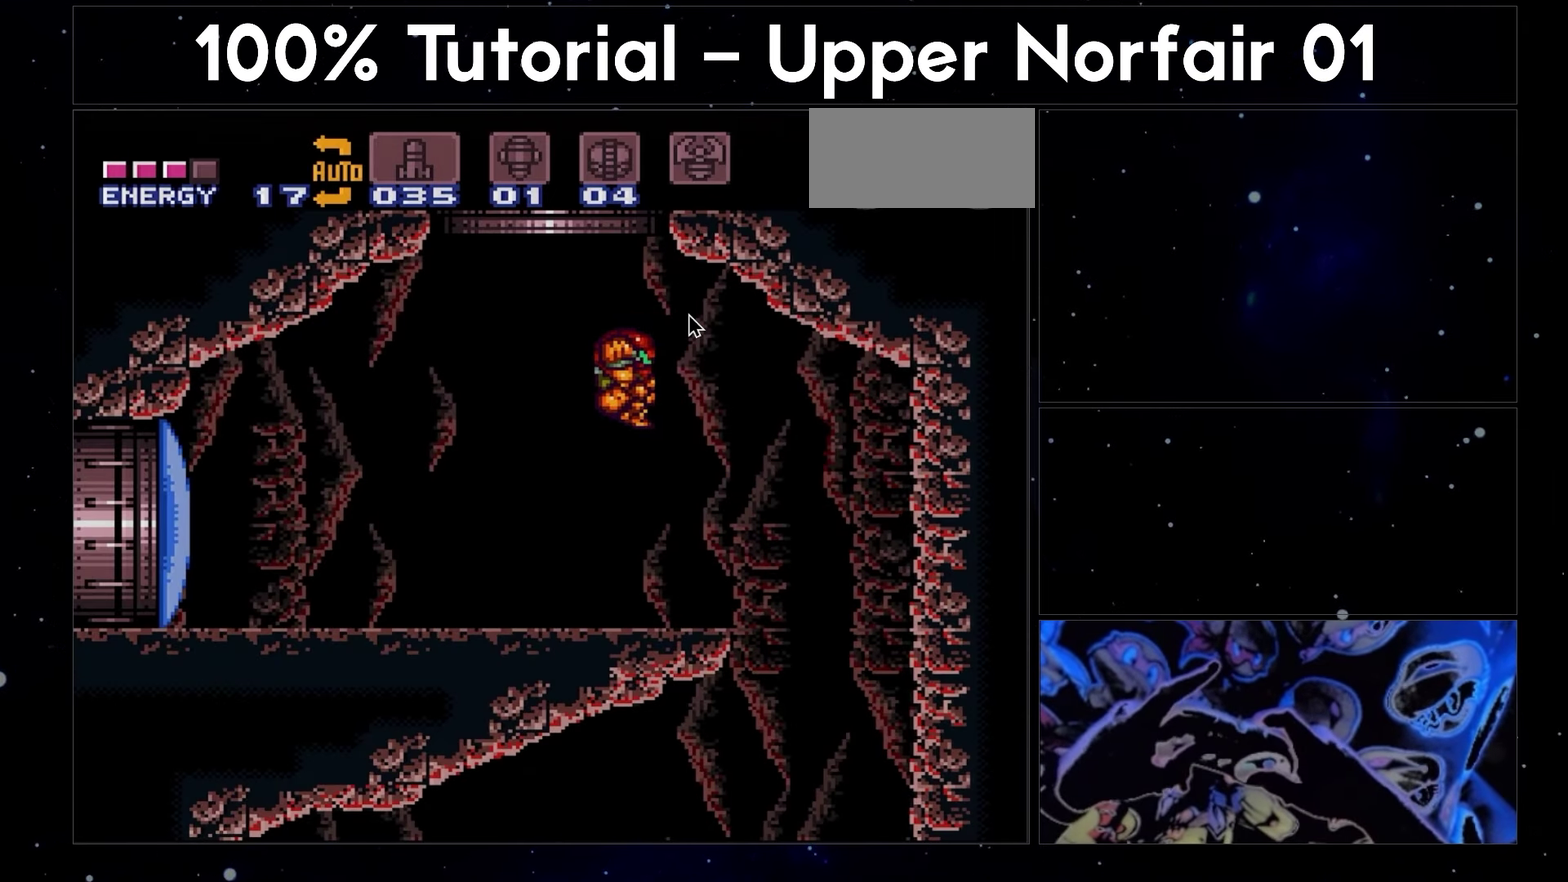
{"buttons": ["A", "B", "DPAD_RIGHT"], "events": []}